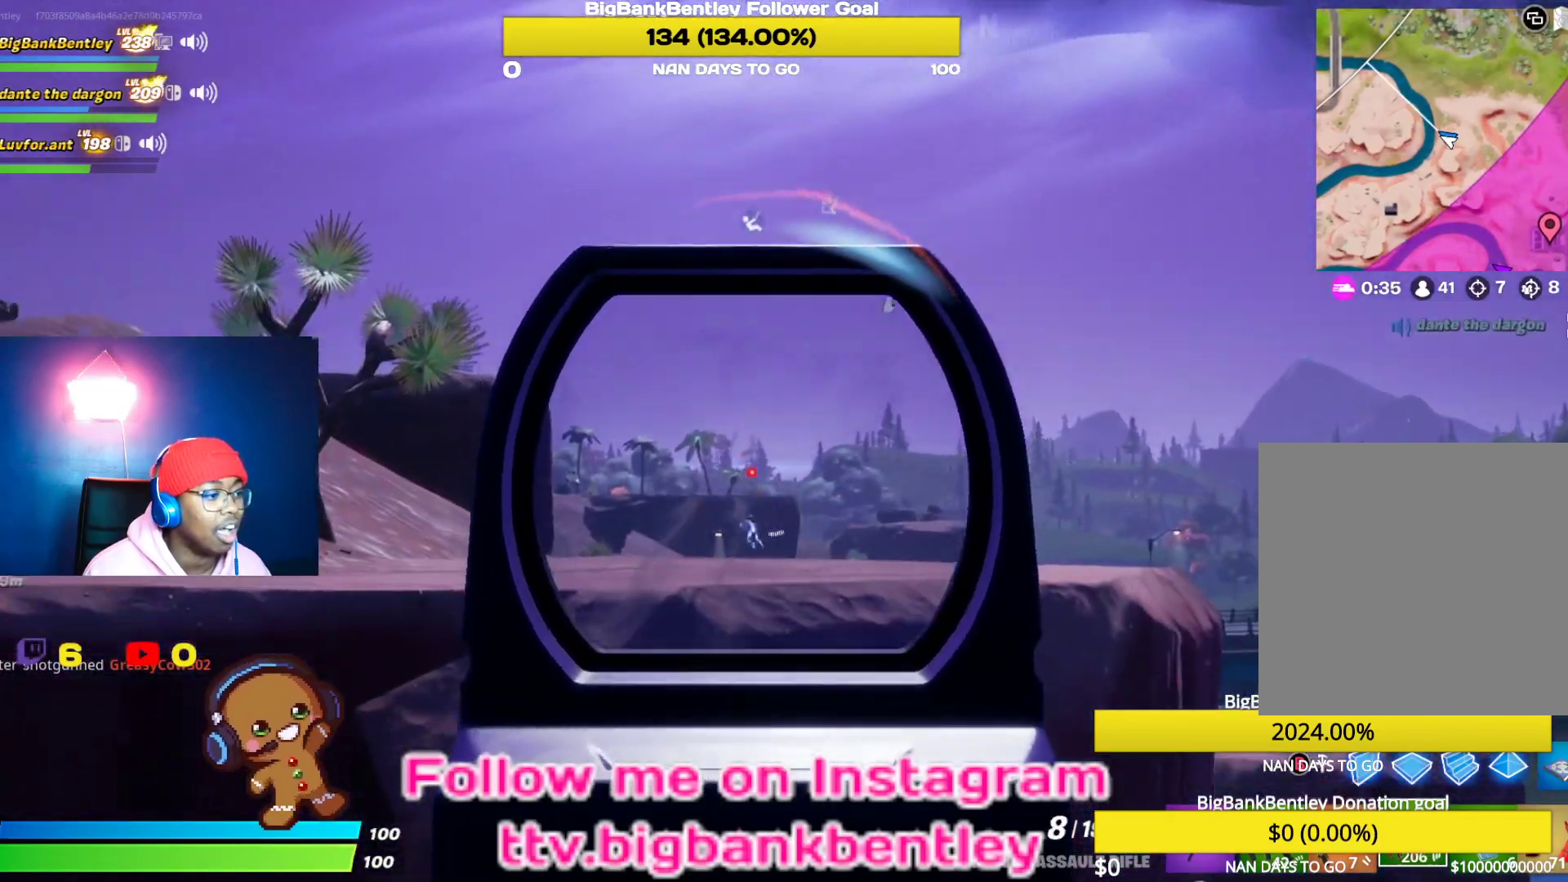
Gameplay with a controller (Xbox layout); each line is a JSON object with the inputs held at the frame after it. "events" lists button and stick changes between this image and that frame as [ms after this image, input, new state], when the widget could be followed in between.
{"buttons": [], "left_stick": "up-right", "right_stick": "center", "events": [[50, "R2", "down"], [83, "right_stick", "center"], [100, "left_stick", "up-right"], [200, "R2", "up"], [283, "L2", "up"], [400, "X", "down"], [483, "X", "up"]]}
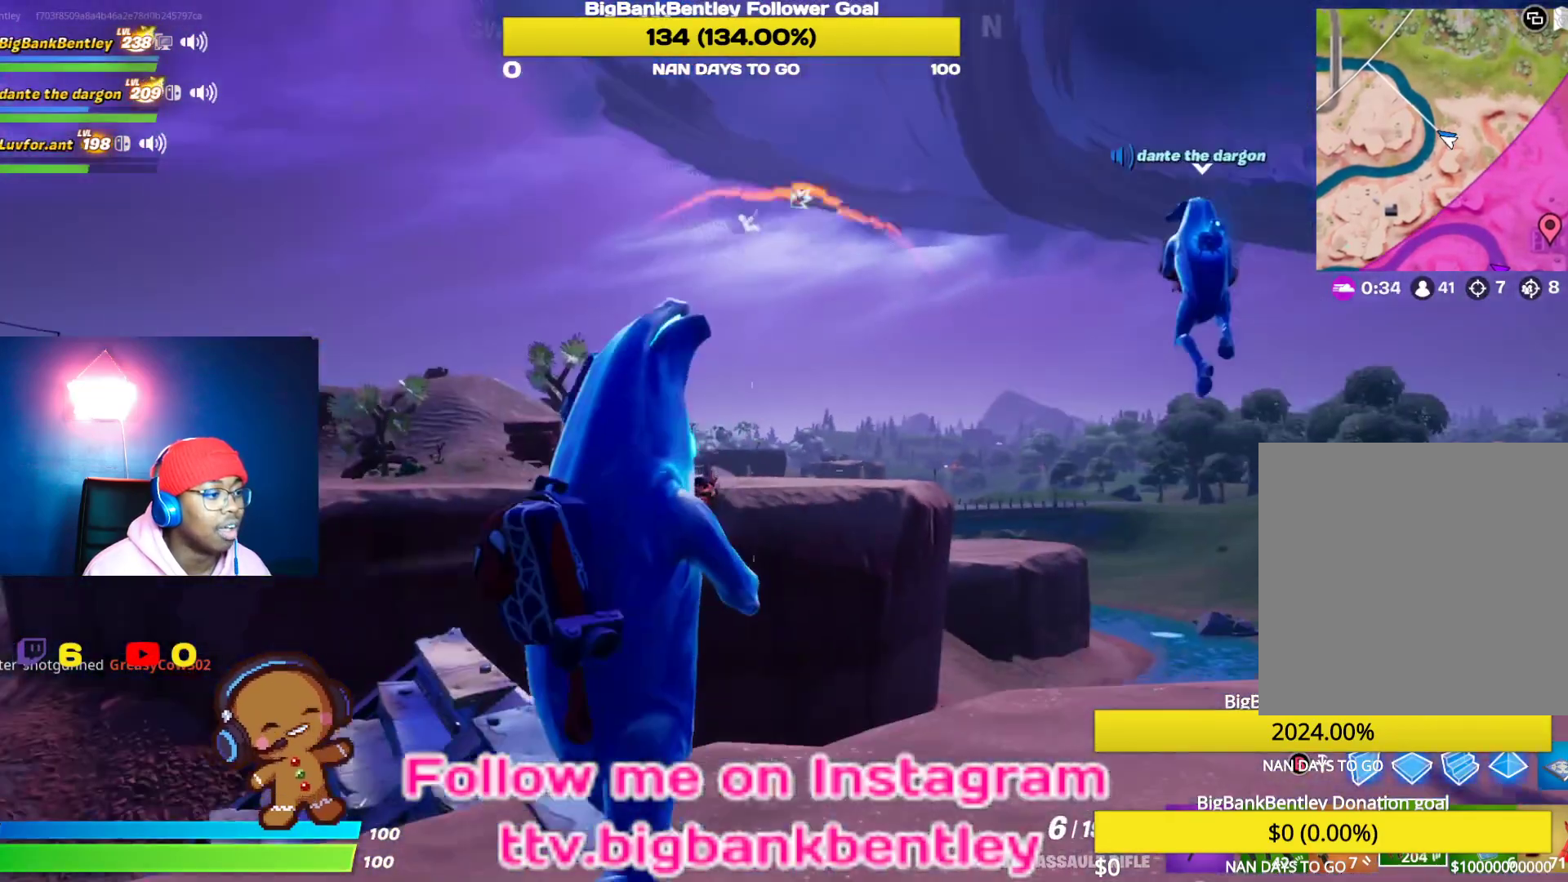
{"buttons": [], "left_stick": "up-left", "right_stick": "down-left", "events": [[133, "right_stick", "down"], [467, "left_stick", "up-left"], [483, "right_stick", "down-left"]]}
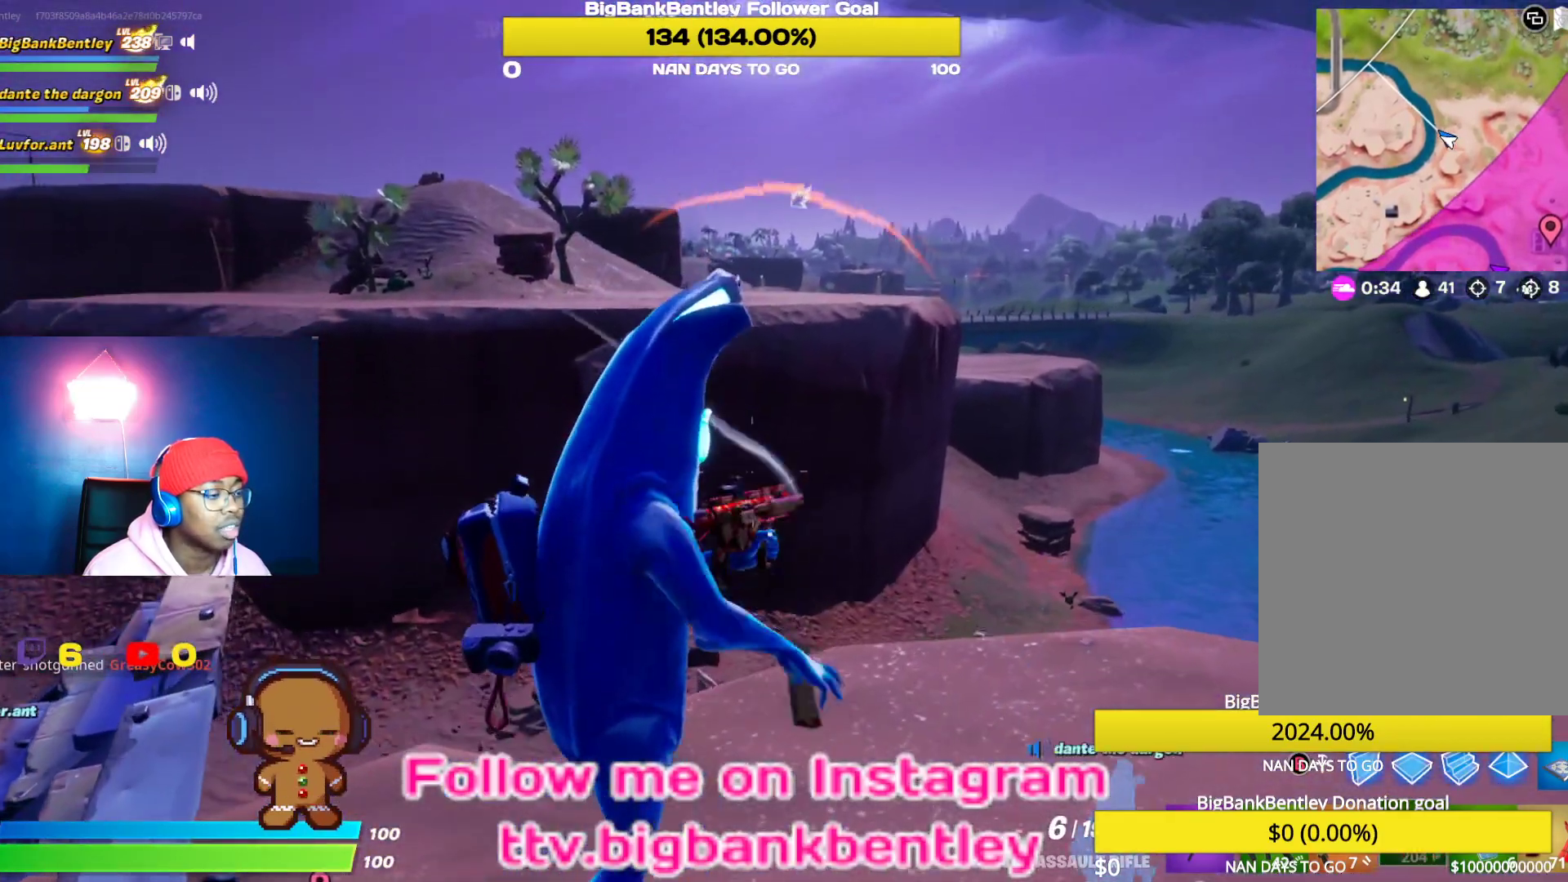
{"buttons": [], "left_stick": "up-right", "right_stick": "down", "events": [[33, "left_stick", "left"], [233, "left_stick", "up-left"], [333, "right_stick", "down"], [417, "left_stick", "up-right"]]}
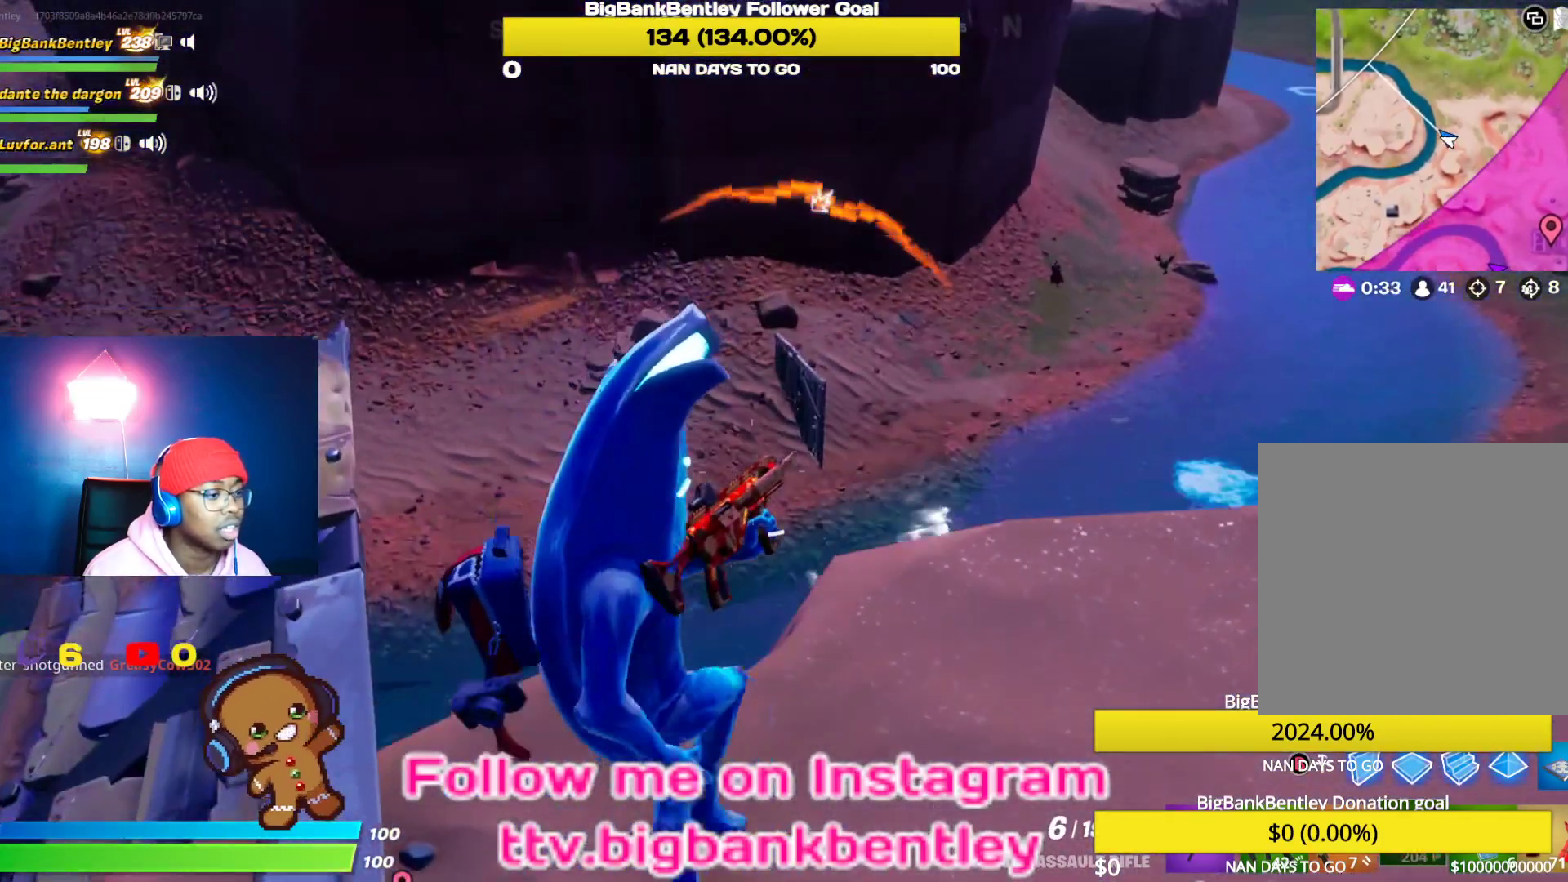
{"buttons": [], "left_stick": "right", "right_stick": "down-right", "events": [[67, "right_stick", "center"], [83, "left_stick", "right"], [283, "right_stick", "down-right"]]}
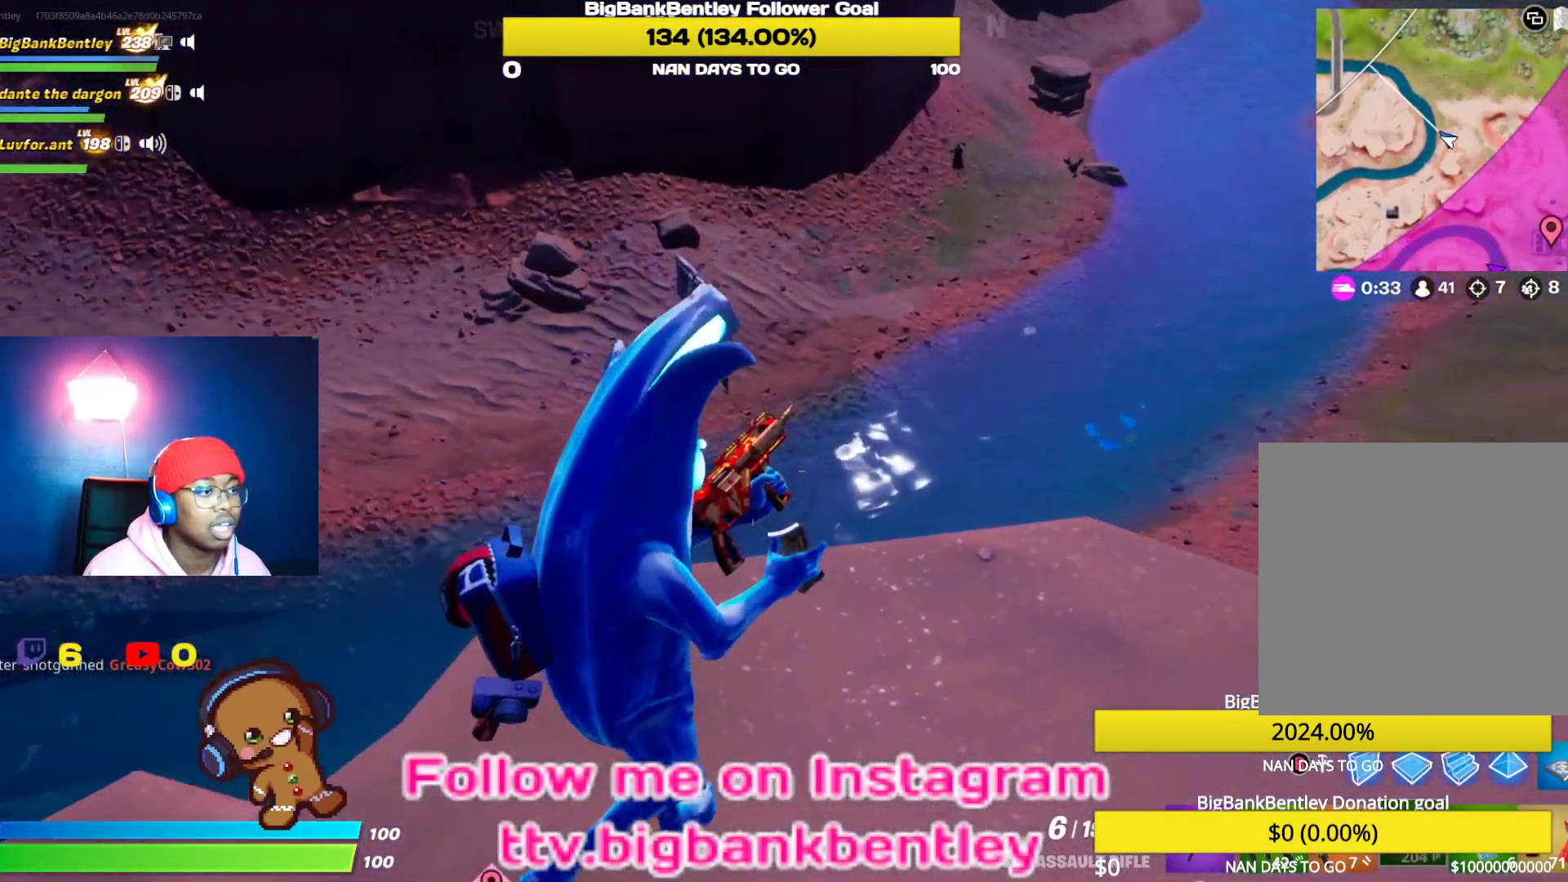
{"buttons": [], "left_stick": "down-right", "right_stick": "up-right", "events": [[50, "right_stick", "up-right"], [233, "right_stick", "center"], [300, "left_stick", "down-right"], [433, "right_stick", "up-right"]]}
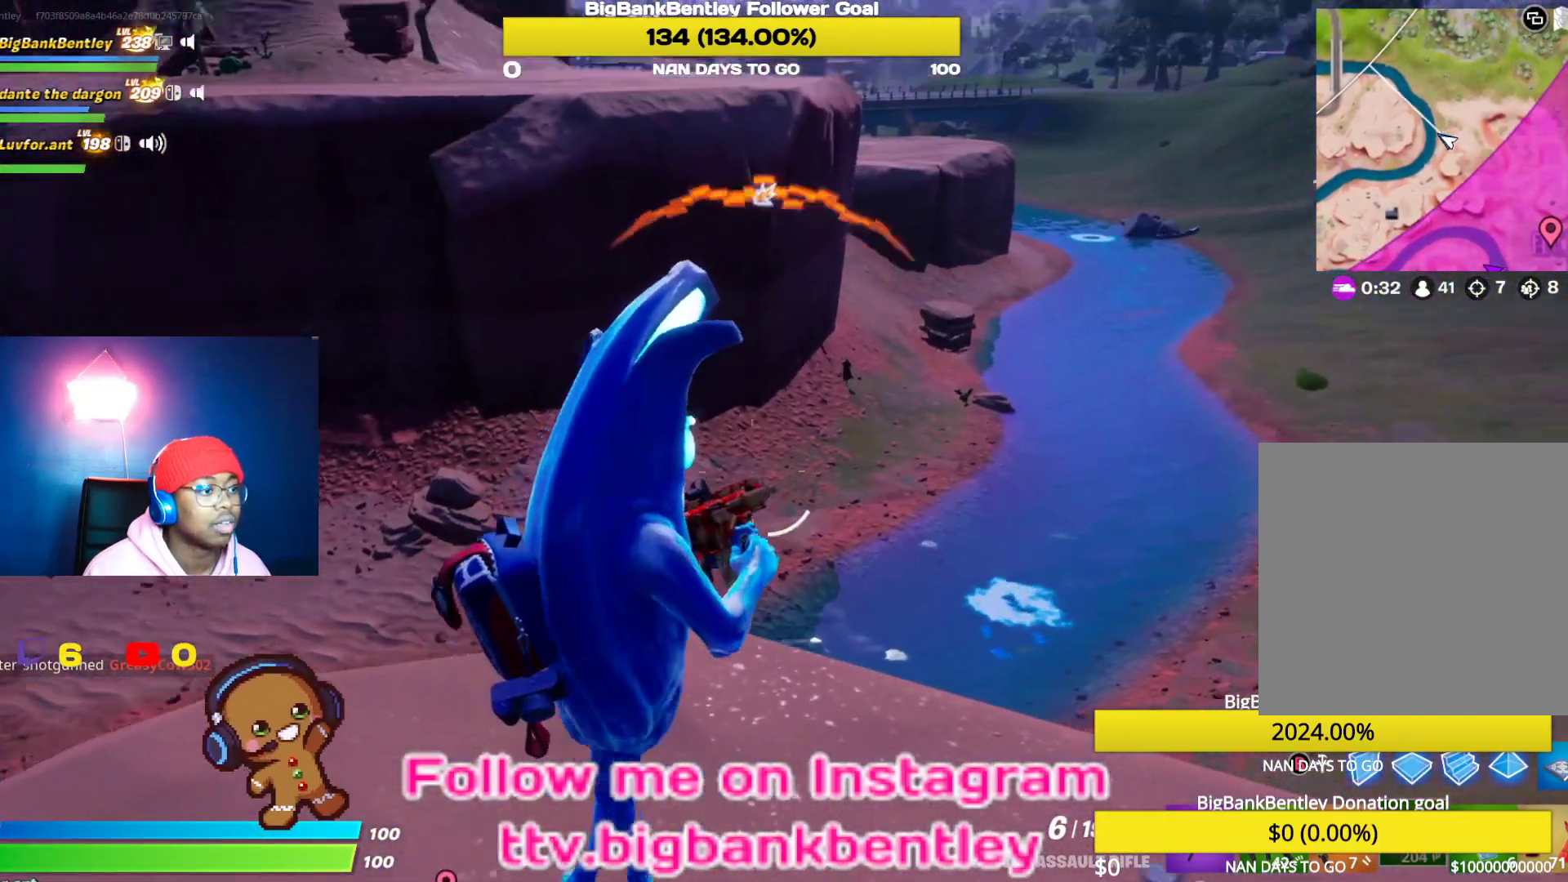
{"buttons": ["L2"], "left_stick": "up-right", "right_stick": "center", "events": [[100, "right_stick", "center"], [183, "R3", "down"], [250, "L2", "down"], [267, "R3", "up"], [317, "right_stick", "up-left"], [383, "left_stick", "up-right"], [383, "right_stick", "center"]]}
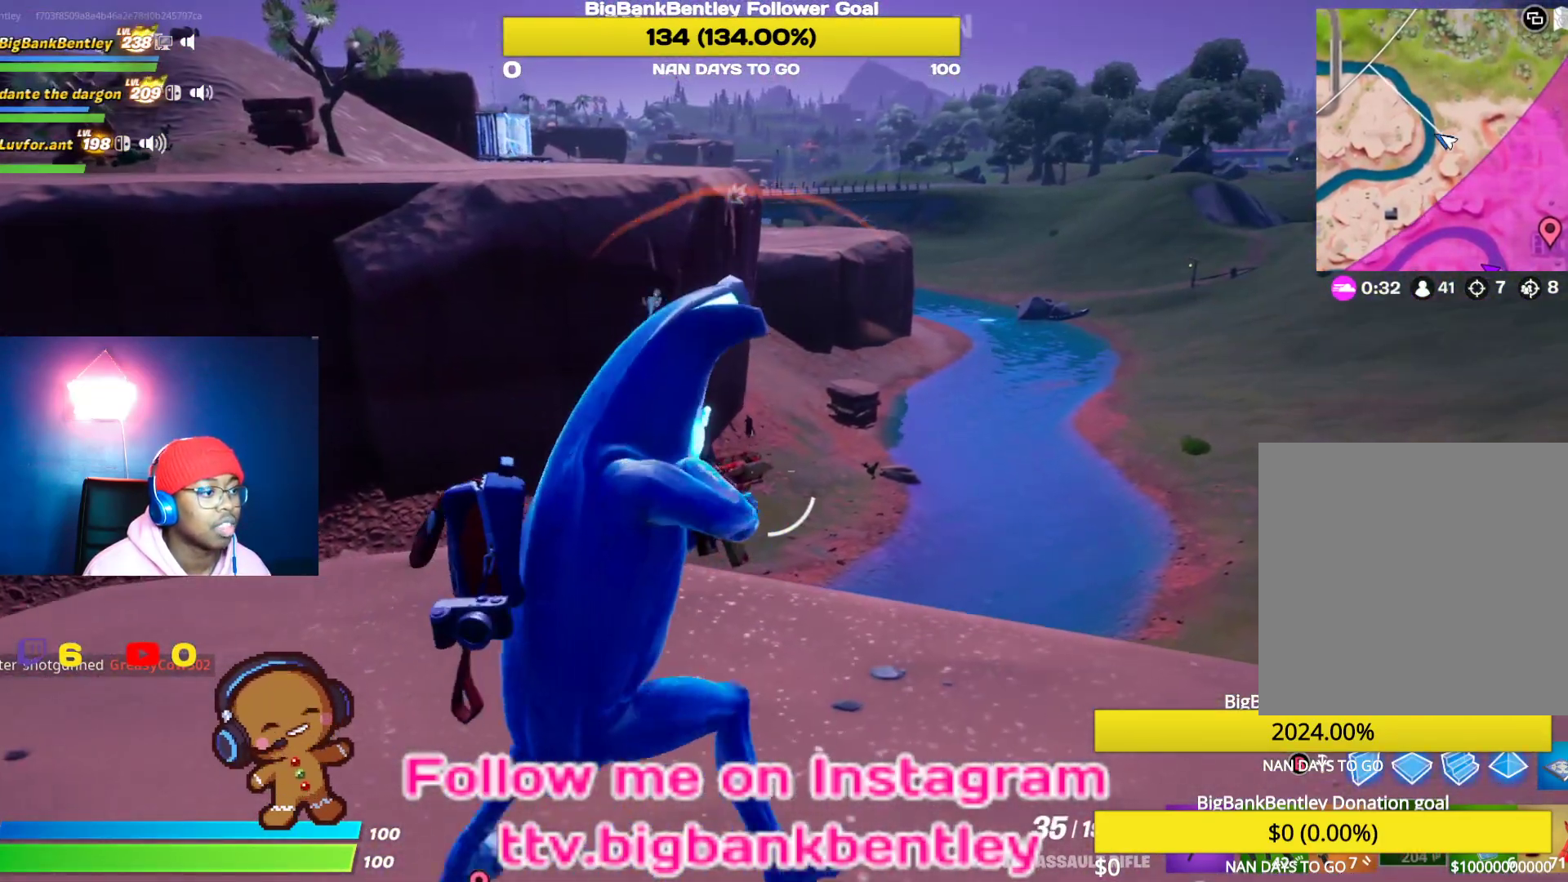
{"buttons": ["L2"], "left_stick": "up-left", "right_stick": "up", "events": [[33, "left_stick", "up"], [67, "right_stick", "up"], [150, "left_stick", "up-left"], [217, "right_stick", "center"], [383, "right_stick", "up"]]}
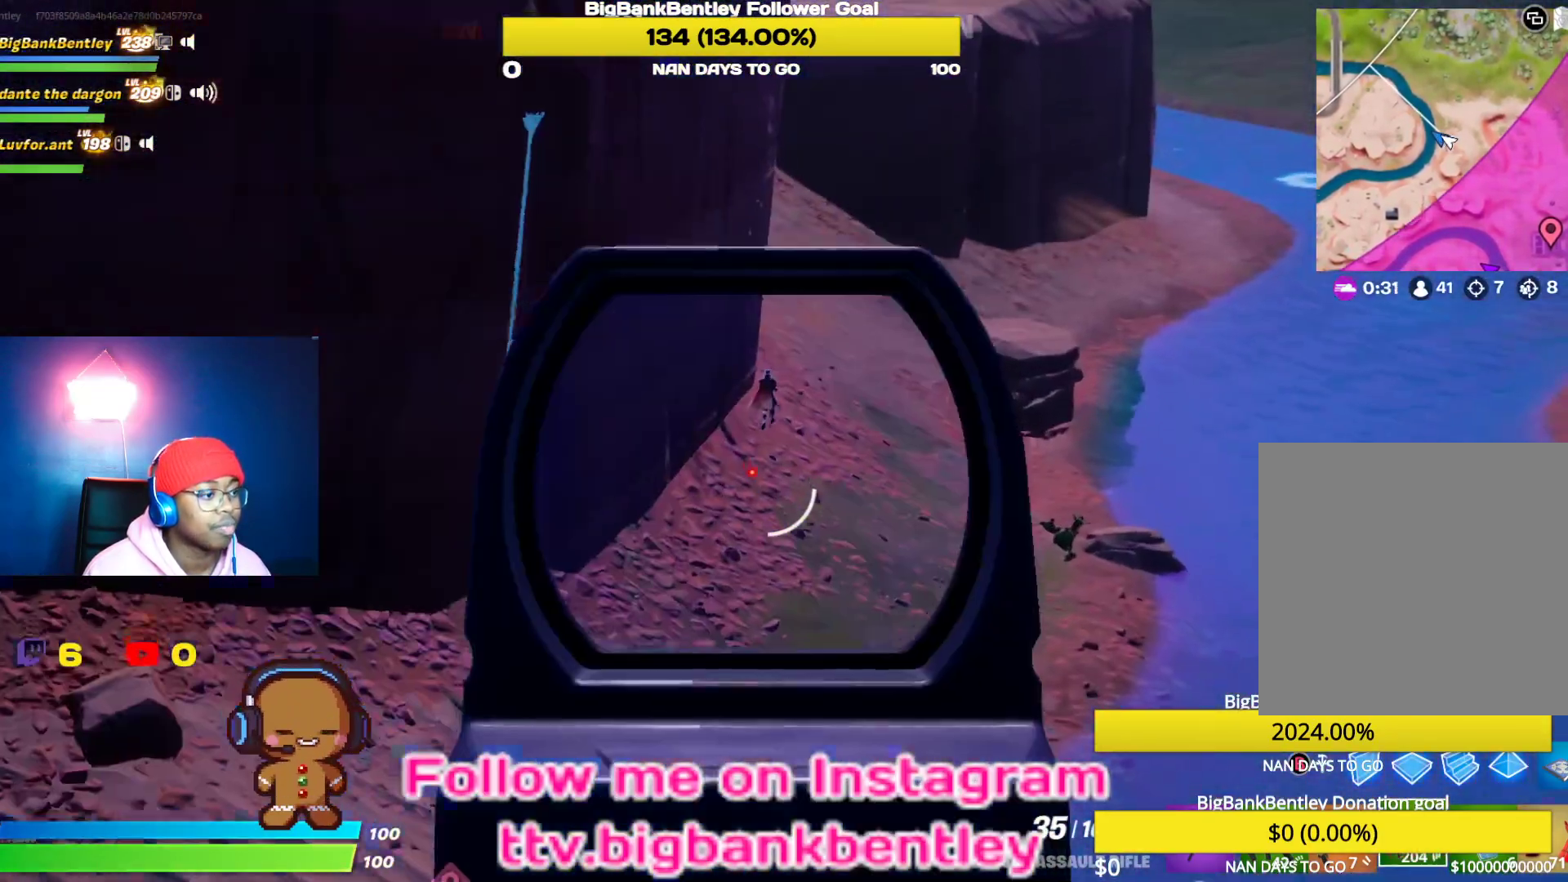
{"buttons": ["L2", "R2"], "left_stick": "right", "right_stick": "down-right", "events": [[67, "right_stick", "center"], [117, "left_stick", "up-right"], [133, "right_stick", "up"], [217, "R2", "down"], [267, "right_stick", "center"], [367, "left_stick", "right"], [417, "right_stick", "down"], [467, "right_stick", "down-right"]]}
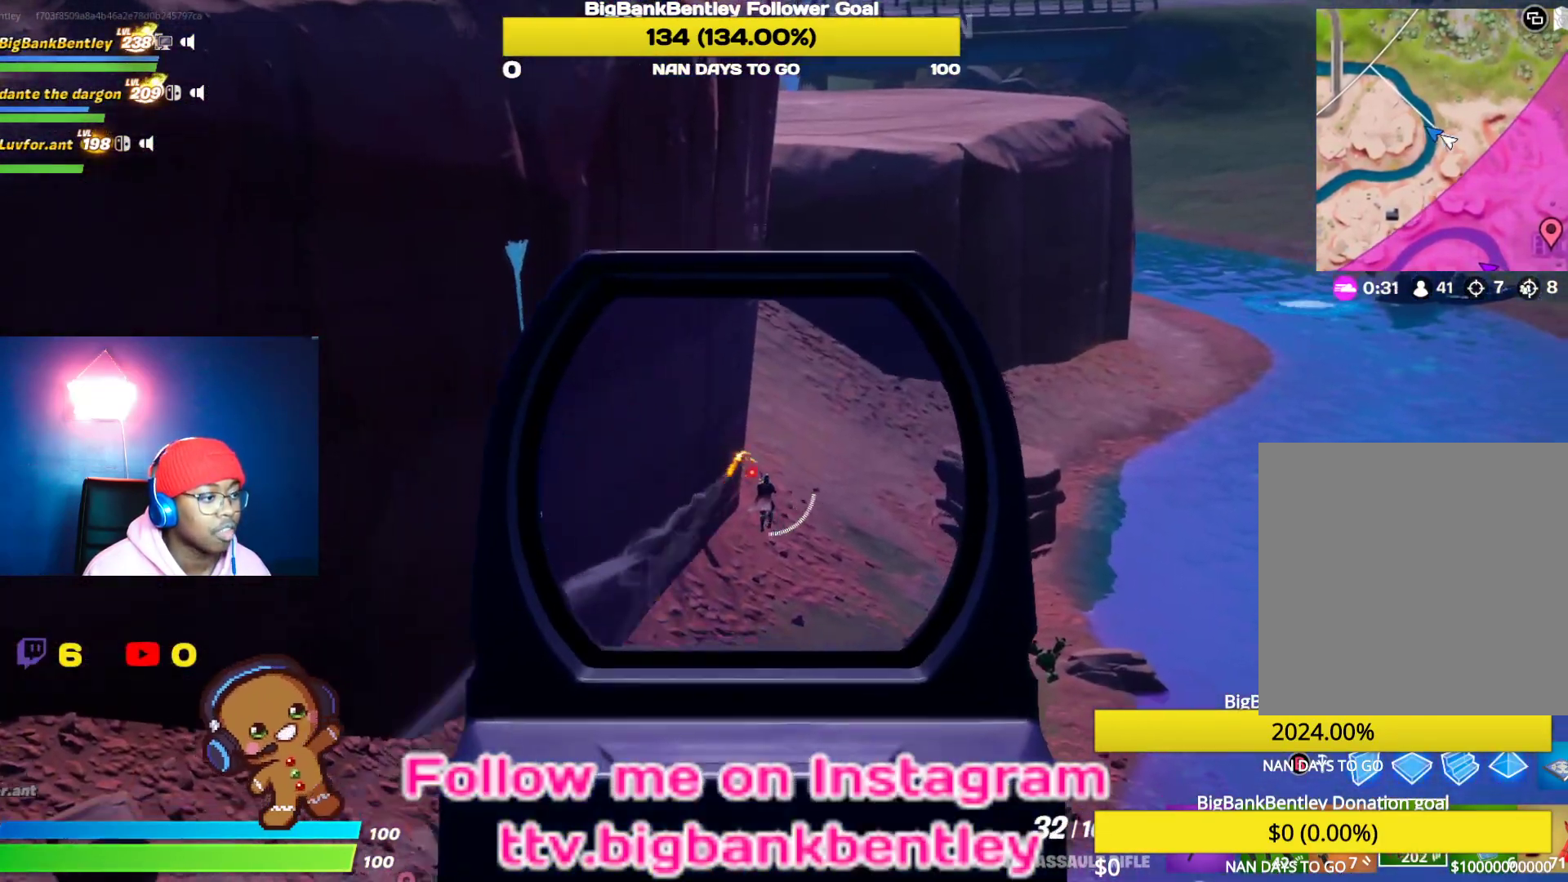
{"buttons": ["L2", "R2"], "left_stick": "down", "right_stick": "down", "events": [[50, "left_stick", "down-right"], [83, "right_stick", "center"], [250, "right_stick", "down"], [383, "left_stick", "down"]]}
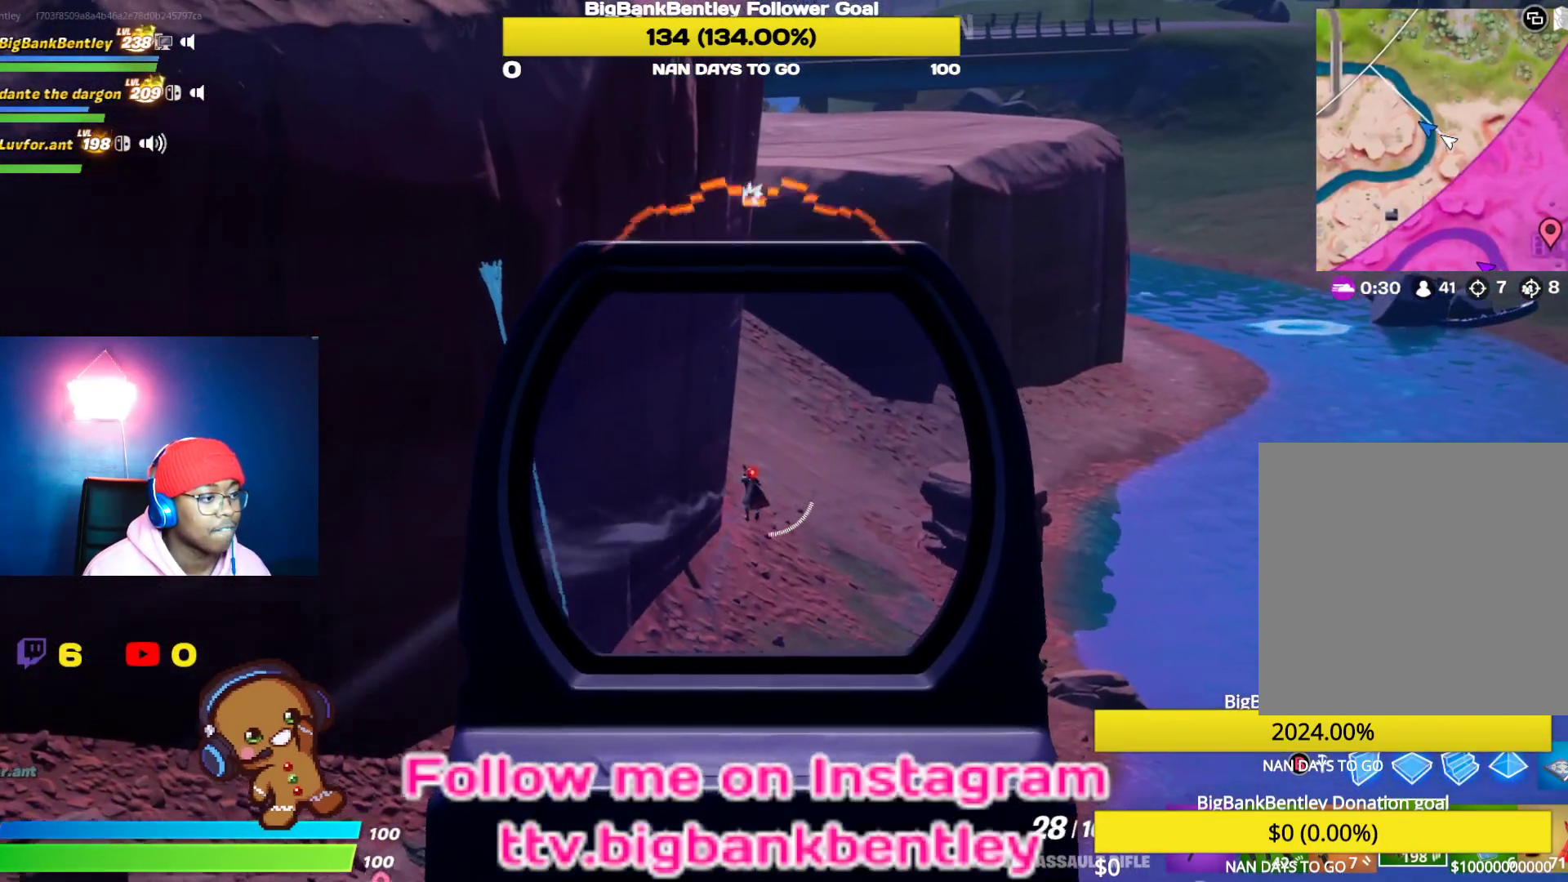
{"buttons": ["L2", "R2"], "left_stick": "right", "right_stick": "center", "events": [[33, "left_stick", "down-right"], [217, "right_stick", "down-left"], [233, "left_stick", "left"], [350, "right_stick", "center"], [417, "left_stick", "up"], [500, "left_stick", "right"]]}
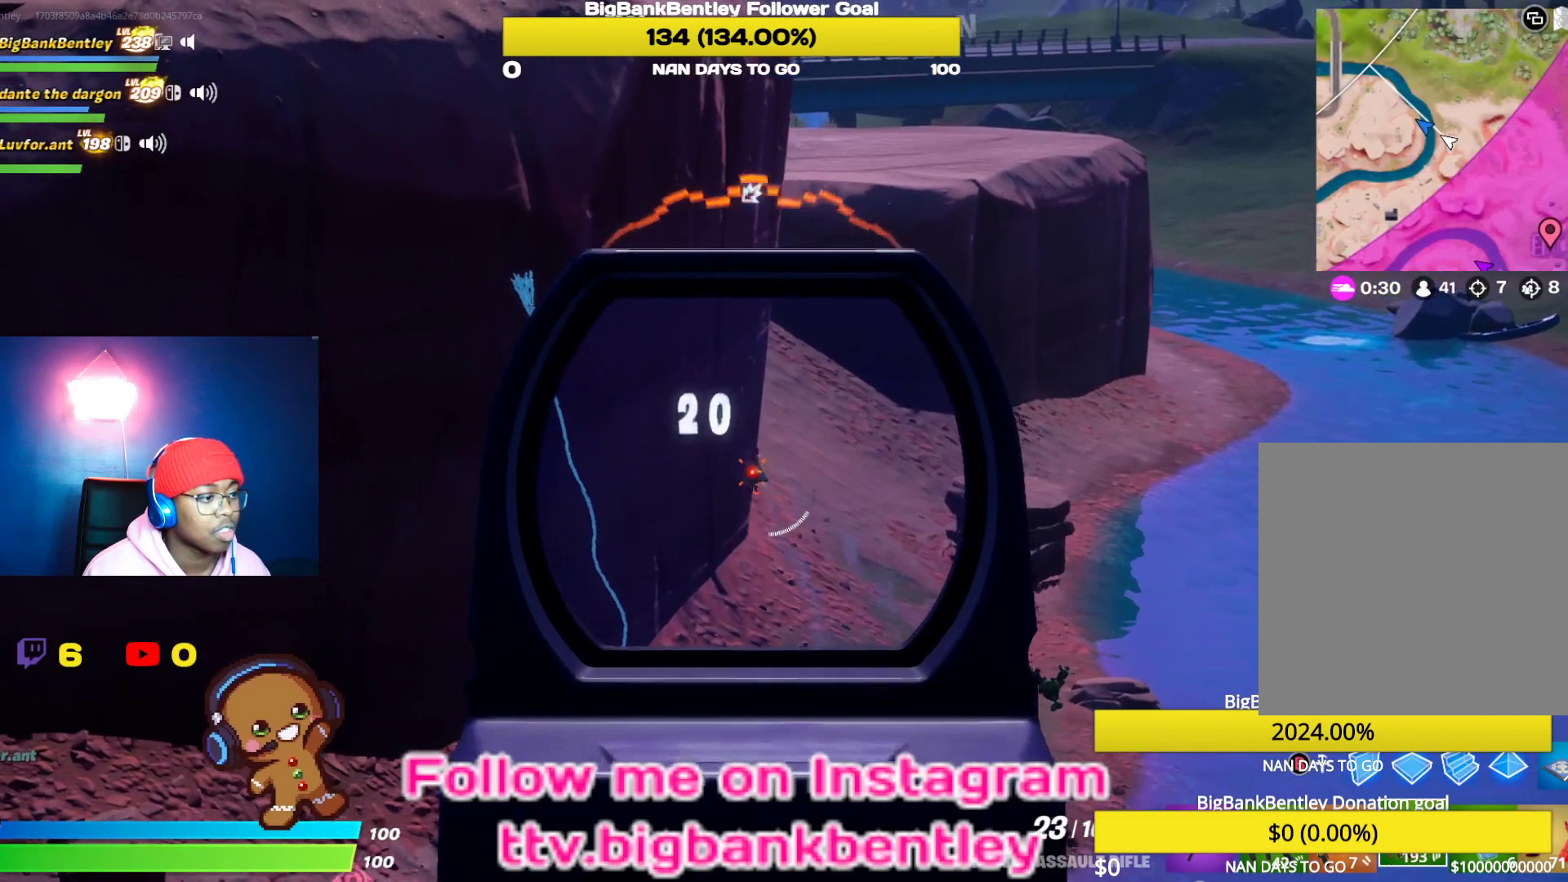
{"buttons": ["R1"], "left_stick": "down", "right_stick": "up-left", "events": [[133, "left_stick", "down-right"], [150, "right_stick", "left"], [283, "left_stick", "down"], [350, "R2", "up"], [383, "right_stick", "up-left"], [417, "L2", "up"], [433, "R1", "down"]]}
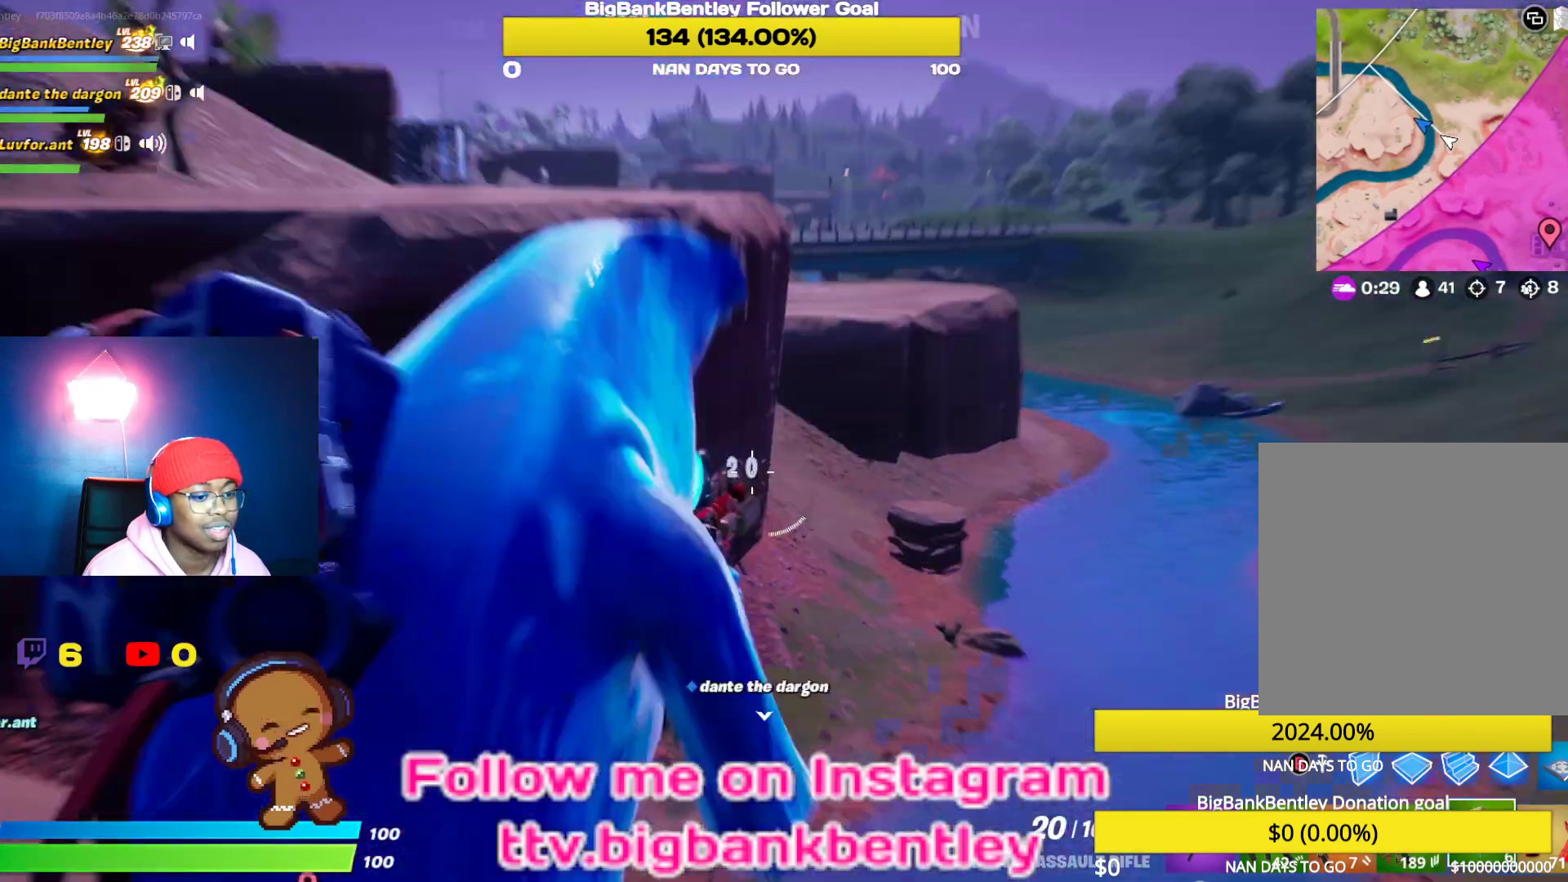
{"buttons": [], "left_stick": "up-left", "right_stick": "center", "events": [[17, "R1", "up"], [83, "left_stick", "down-left"], [100, "R1", "down"], [150, "right_stick", "left"], [183, "R1", "up"], [300, "right_stick", "center"], [333, "R3", "down"], [333, "left_stick", "up-left"], [467, "R3", "up"]]}
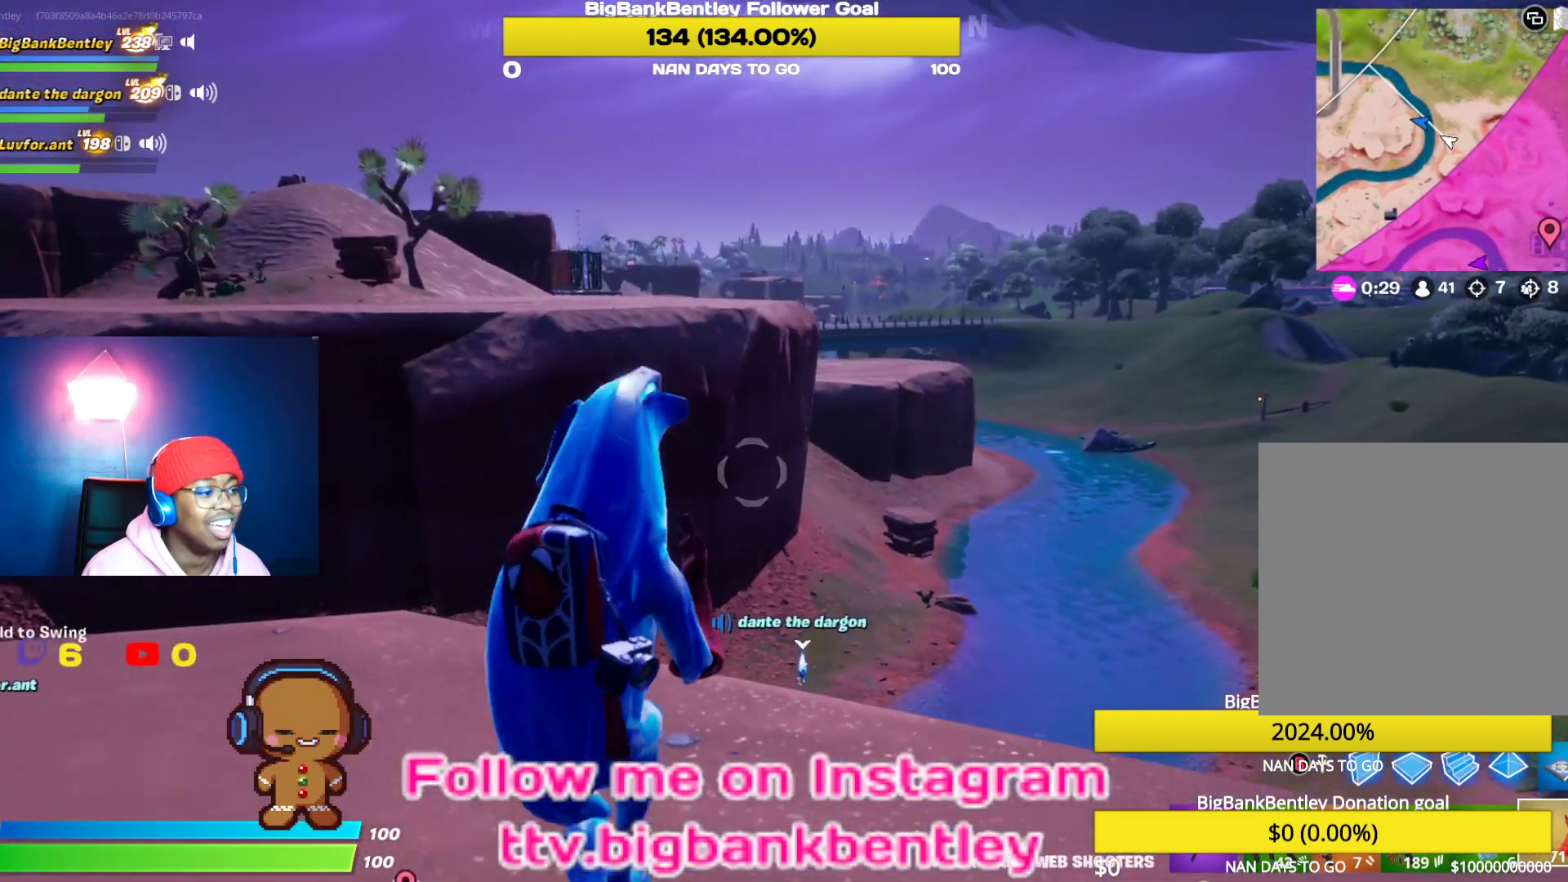
{"buttons": [], "left_stick": "up-left", "right_stick": "up-left", "events": [[33, "right_stick", "up"], [200, "right_stick", "up-left"]]}
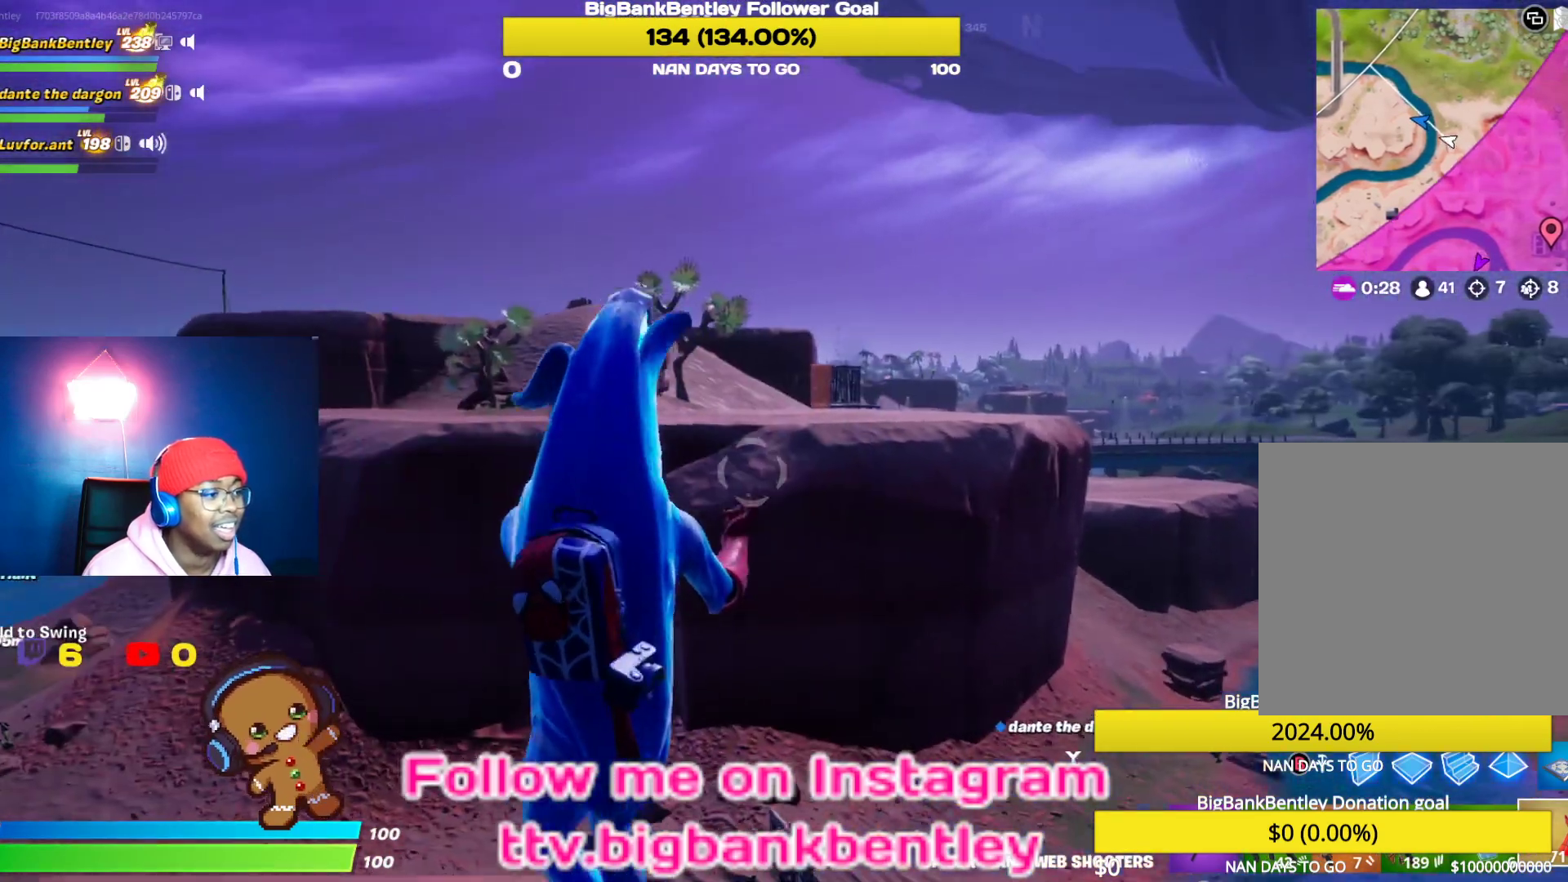
{"buttons": [], "left_stick": "down-right", "right_stick": "right", "events": [[150, "right_stick", "center"], [167, "left_stick", "up-right"], [333, "left_stick", "down-right"], [350, "right_stick", "right"]]}
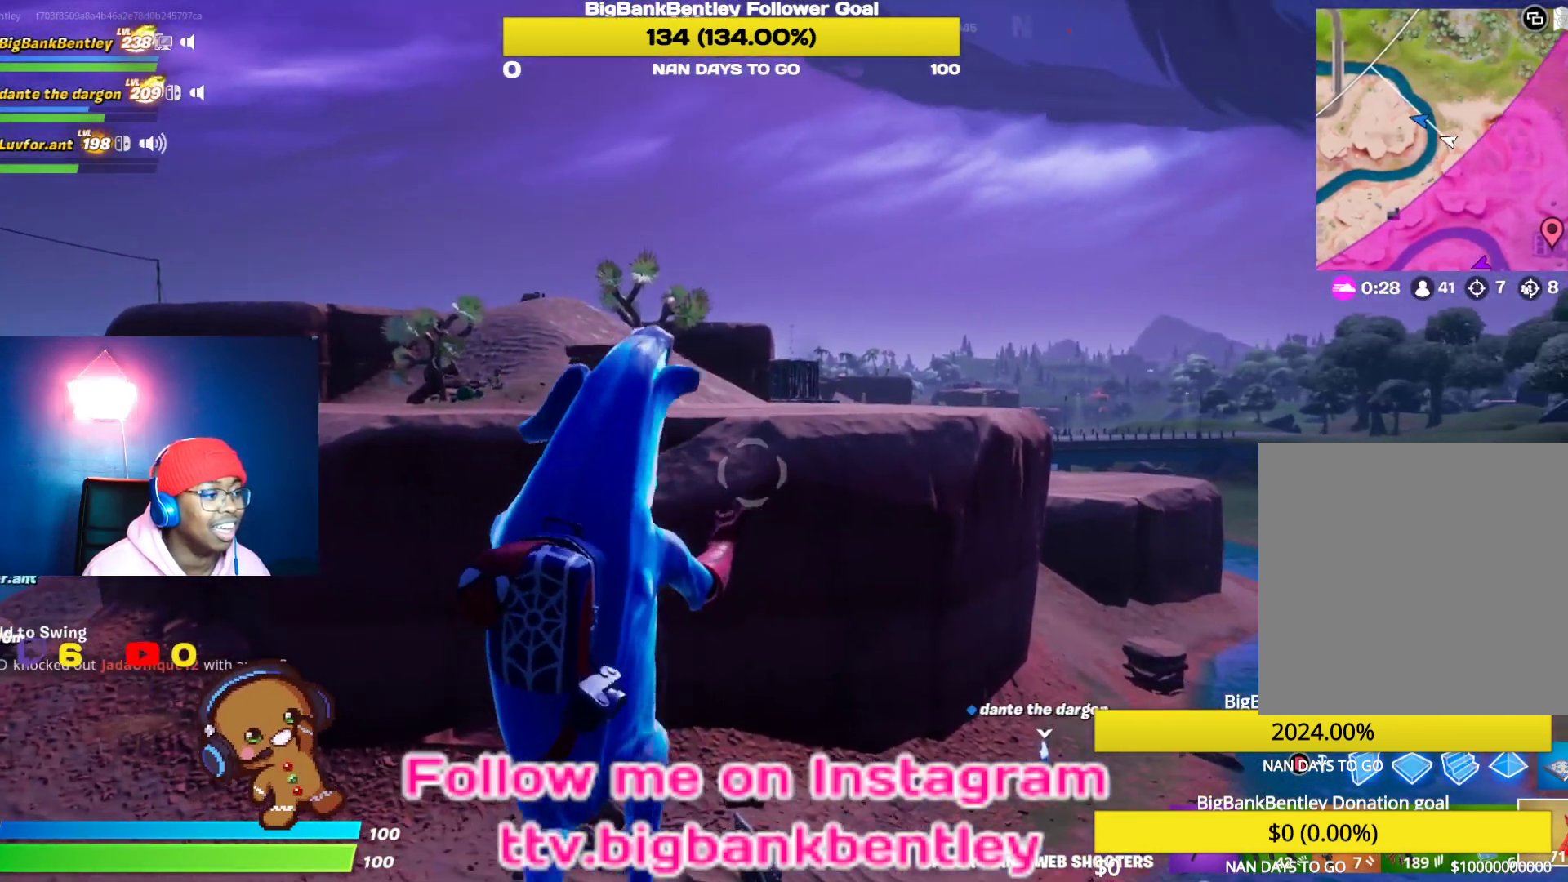
{"buttons": ["R2"], "left_stick": "up-right", "right_stick": "center", "events": [[17, "right_stick", "center"], [233, "left_stick", "right"], [233, "right_stick", "right"], [333, "R2", "down"], [383, "left_stick", "up-right"], [383, "right_stick", "center"]]}
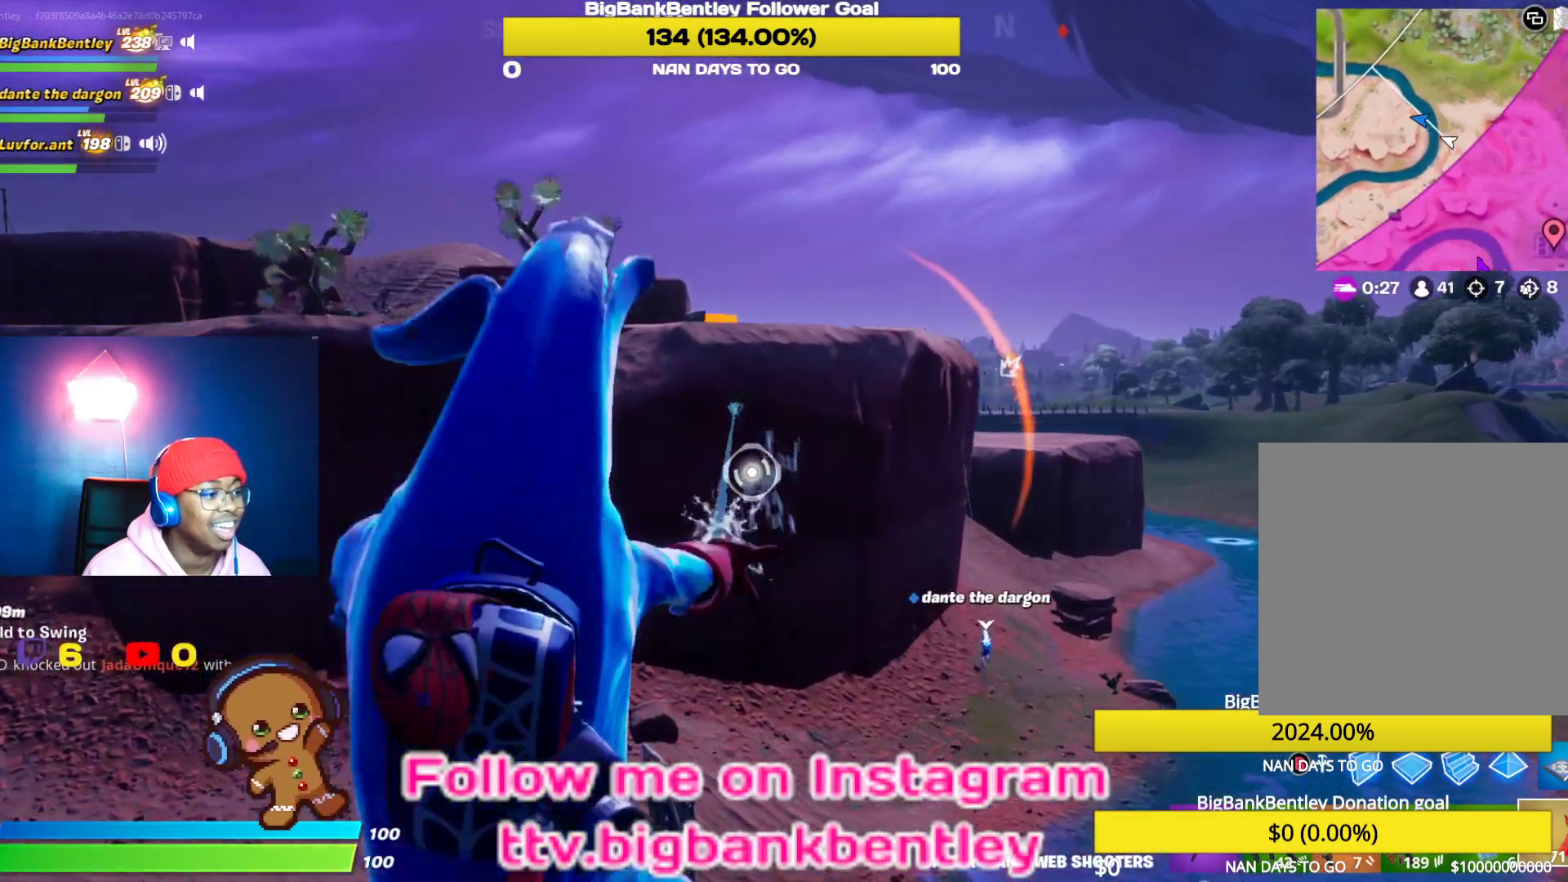
{"buttons": ["R2"], "left_stick": "up-right", "right_stick": "center", "events": [[267, "right_stick", "right"], [433, "right_stick", "center"]]}
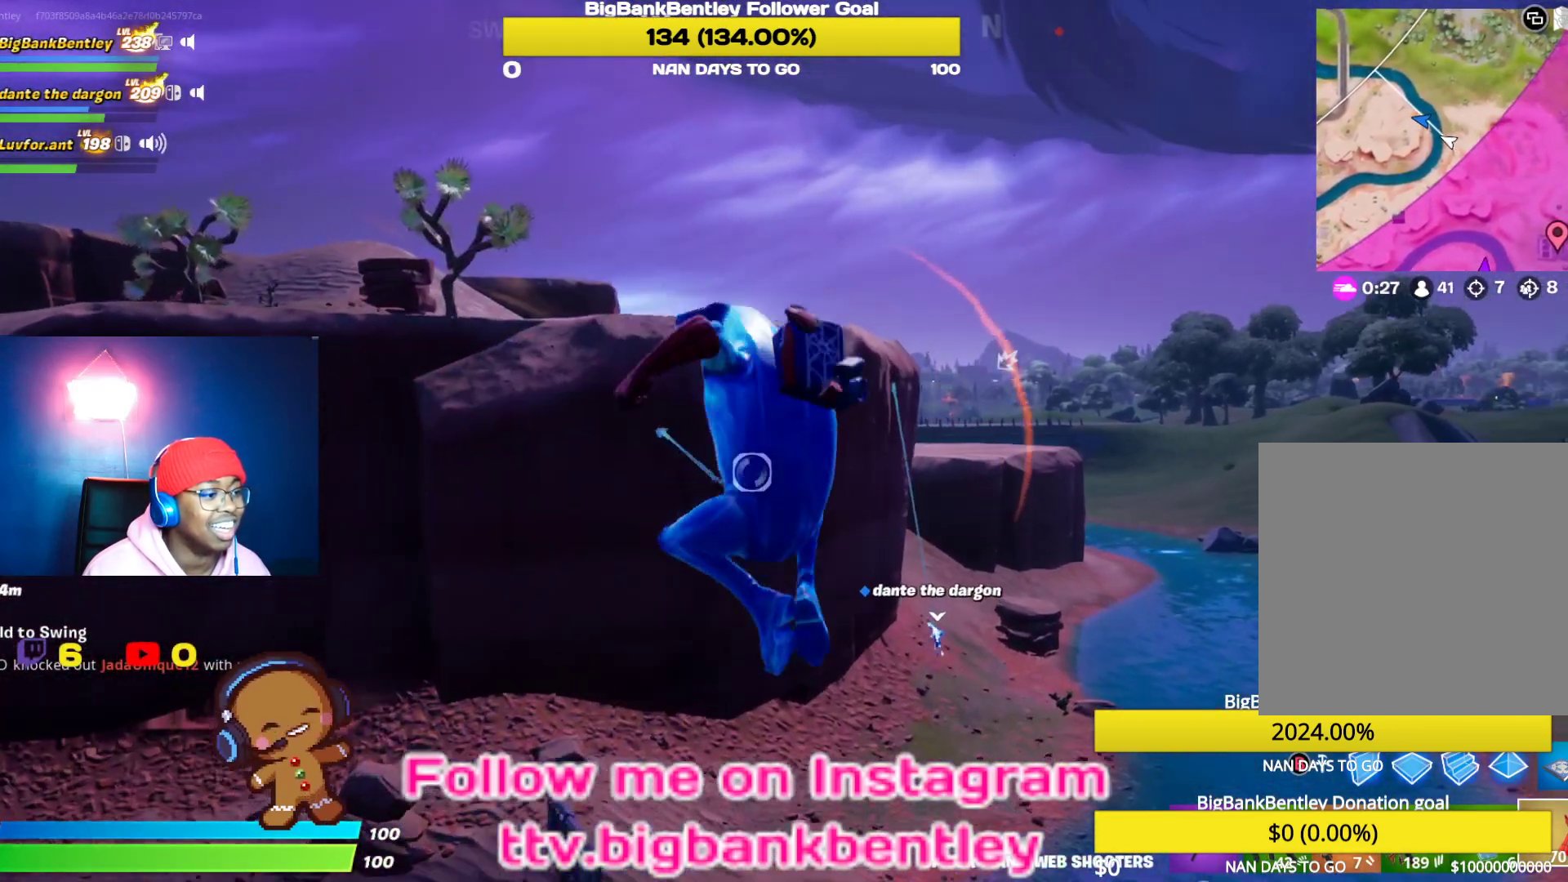
{"buttons": [], "left_stick": "up-right", "right_stick": "center", "events": [[133, "R2", "up"], [150, "right_stick", "right"], [283, "right_stick", "center"]]}
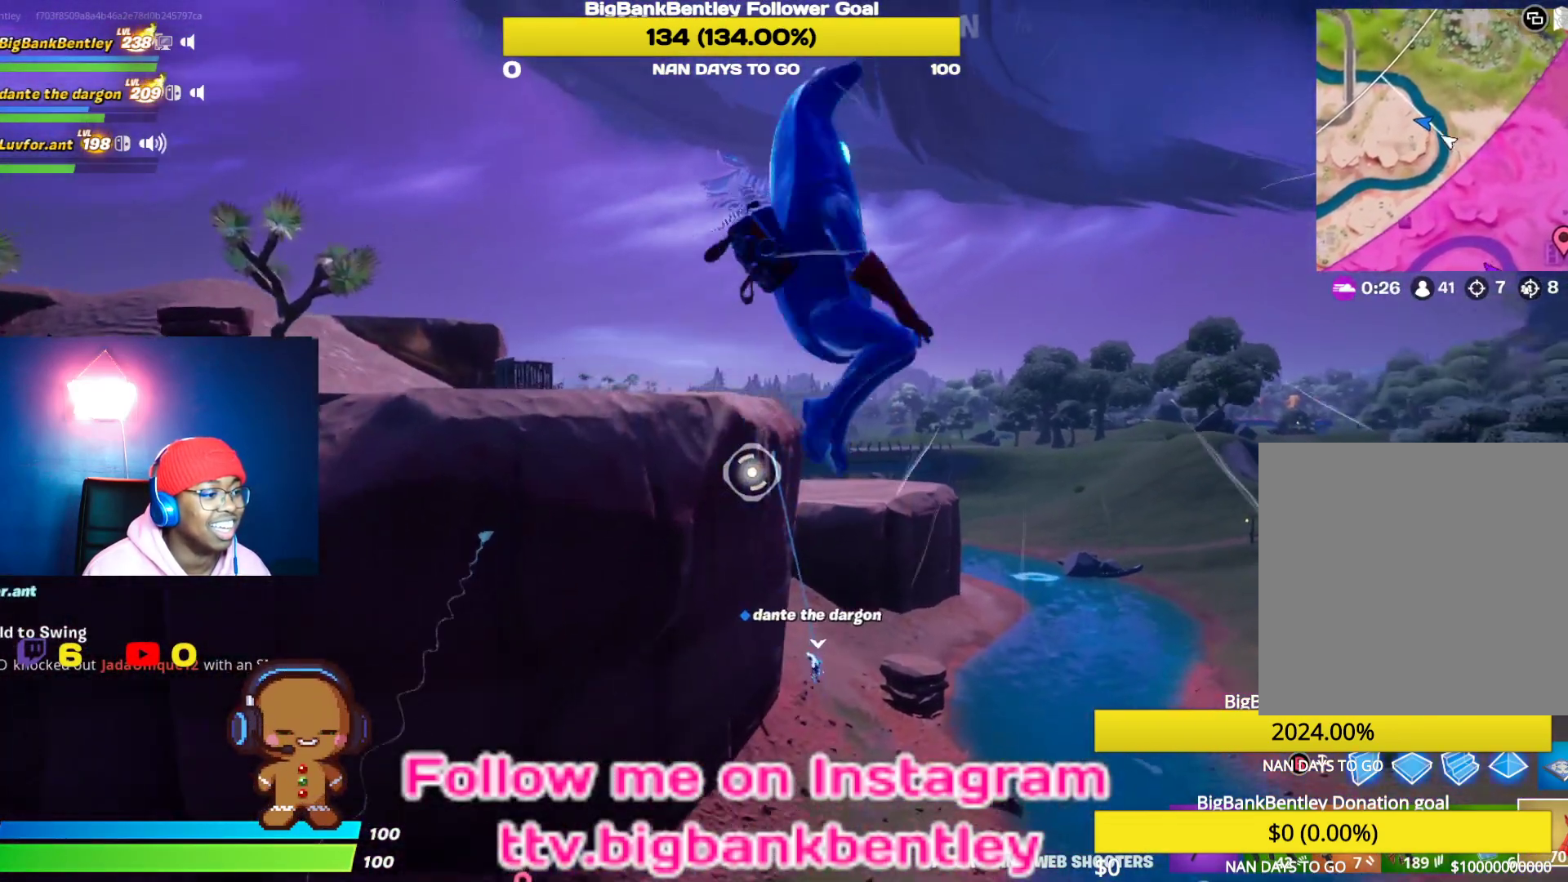
{"buttons": ["R2"], "left_stick": "up-right", "right_stick": "left", "events": [[33, "right_stick", "left"], [217, "R2", "down"]]}
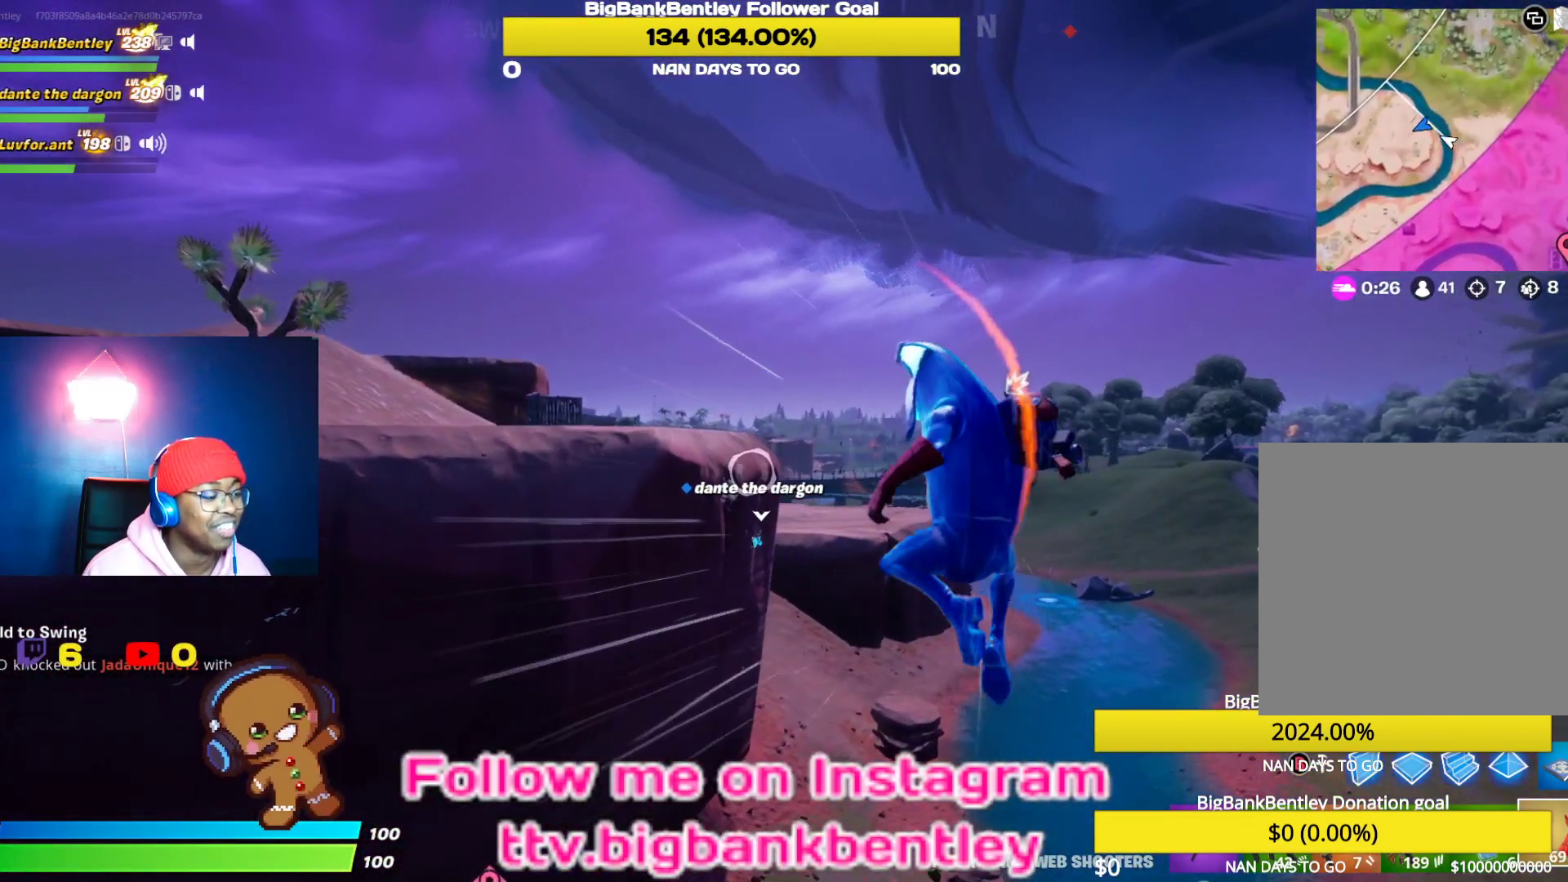
{"buttons": [], "left_stick": "up-right", "right_stick": "center", "events": [[433, "R2", "up"], [483, "right_stick", "center"]]}
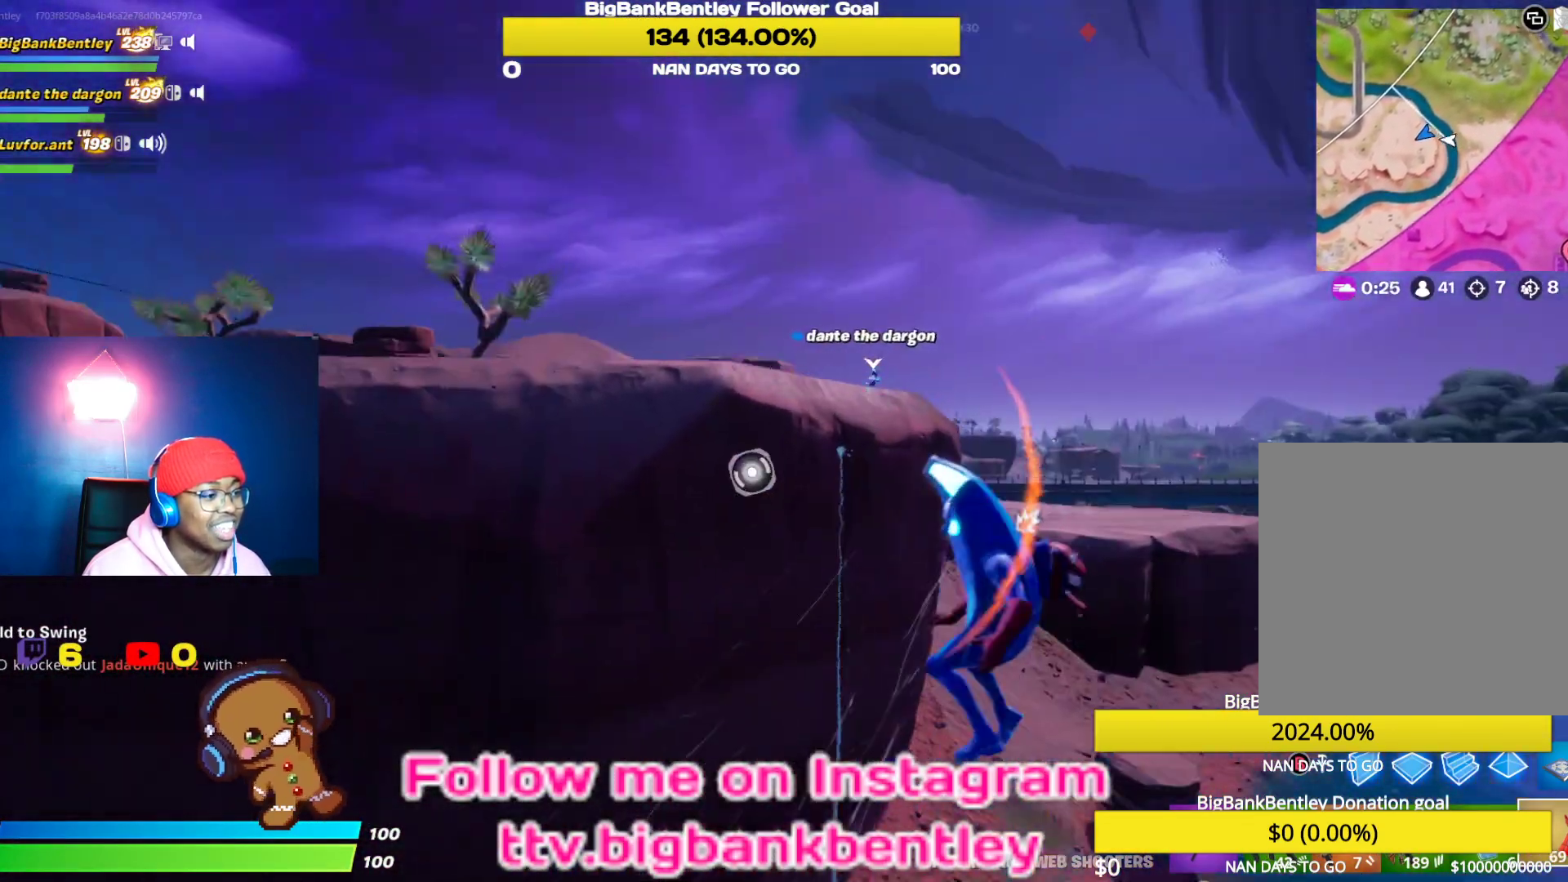
{"buttons": ["R2"], "left_stick": "up-right", "right_stick": "down-left", "events": [[367, "right_stick", "down-left"], [467, "R2", "down"]]}
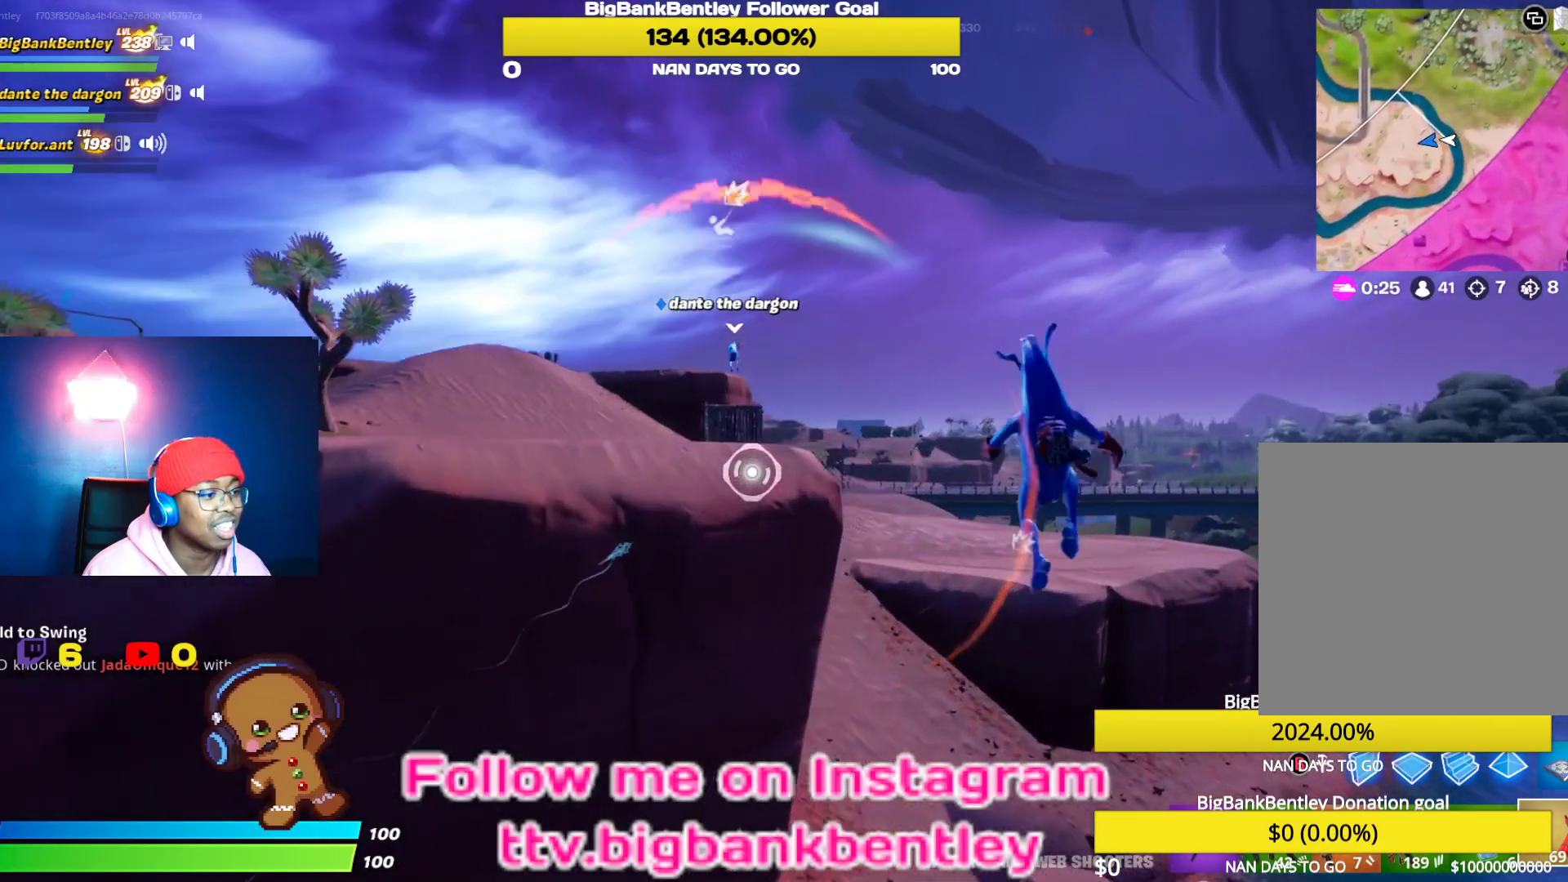
{"buttons": ["R2"], "left_stick": "up-right", "right_stick": "left", "events": [[333, "right_stick", "left"]]}
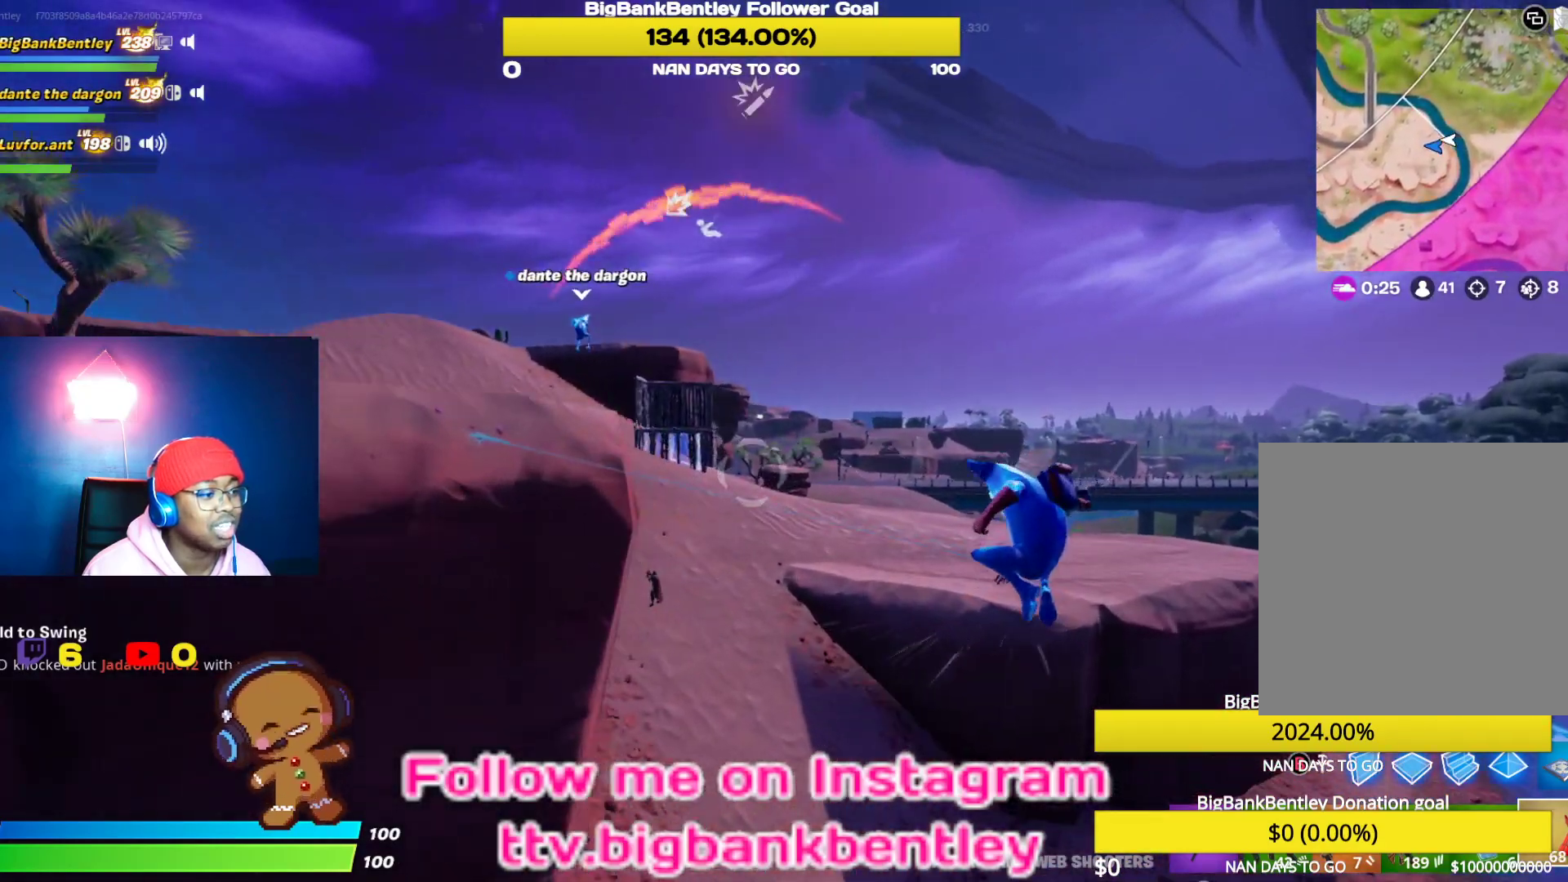
{"buttons": ["R1"], "left_stick": "up-left", "right_stick": "down-left", "events": [[183, "left_stick", "up"], [217, "R2", "up"], [300, "left_stick", "up-left"], [333, "R1", "down"], [400, "R1", "up"], [433, "right_stick", "down-left"], [483, "R1", "down"]]}
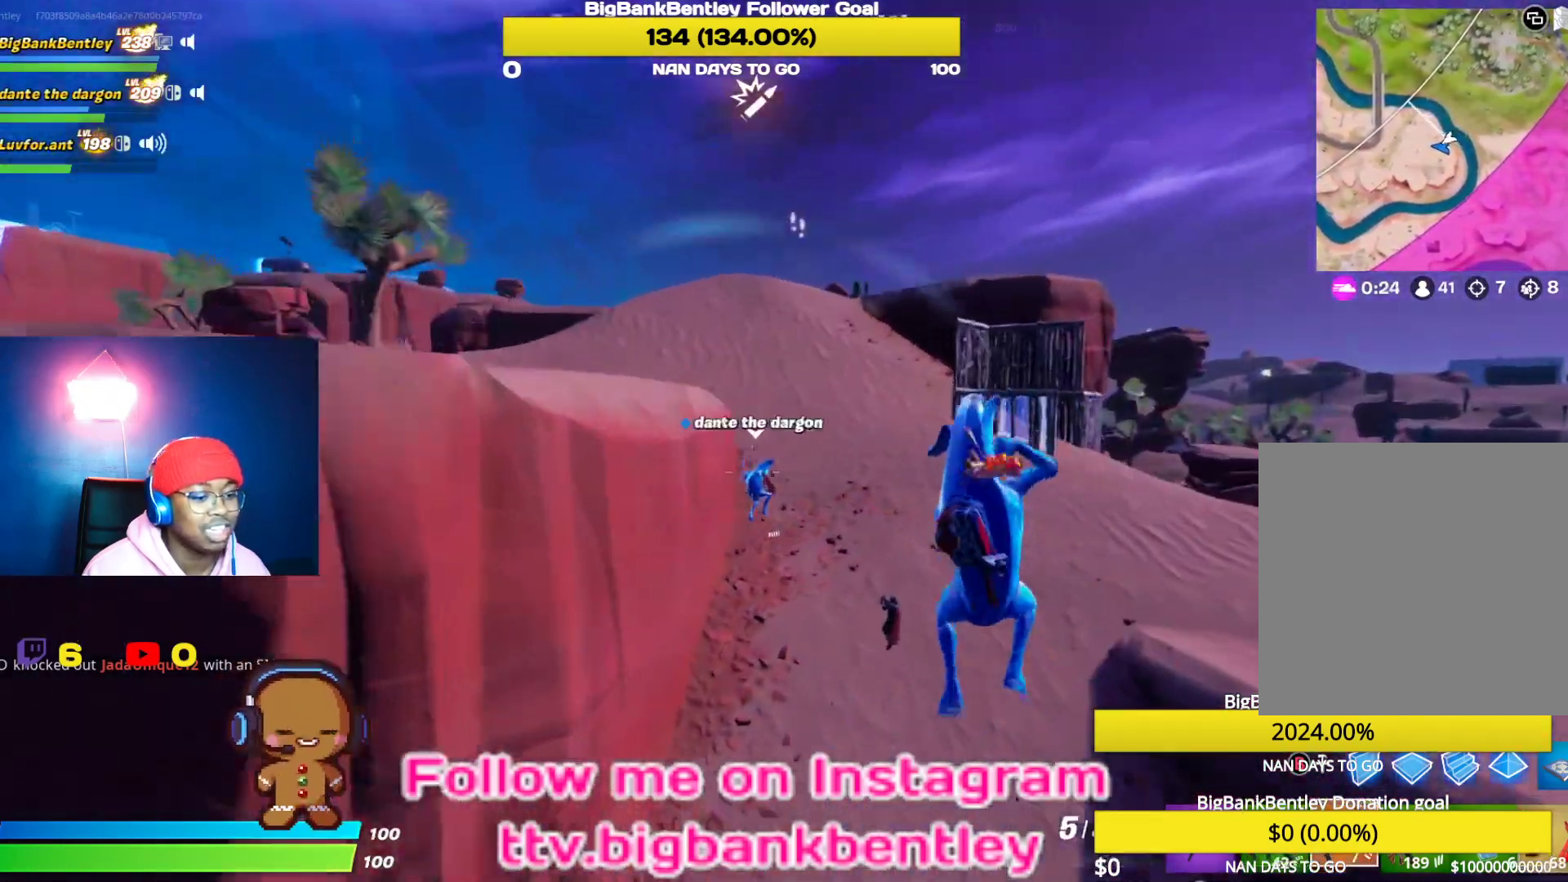
{"buttons": [], "left_stick": "down-left", "right_stick": "center", "events": [[50, "R1", "up"], [50, "left_stick", "down"], [50, "right_stick", "down"], [267, "left_stick", "down-left"], [317, "right_stick", "center"]]}
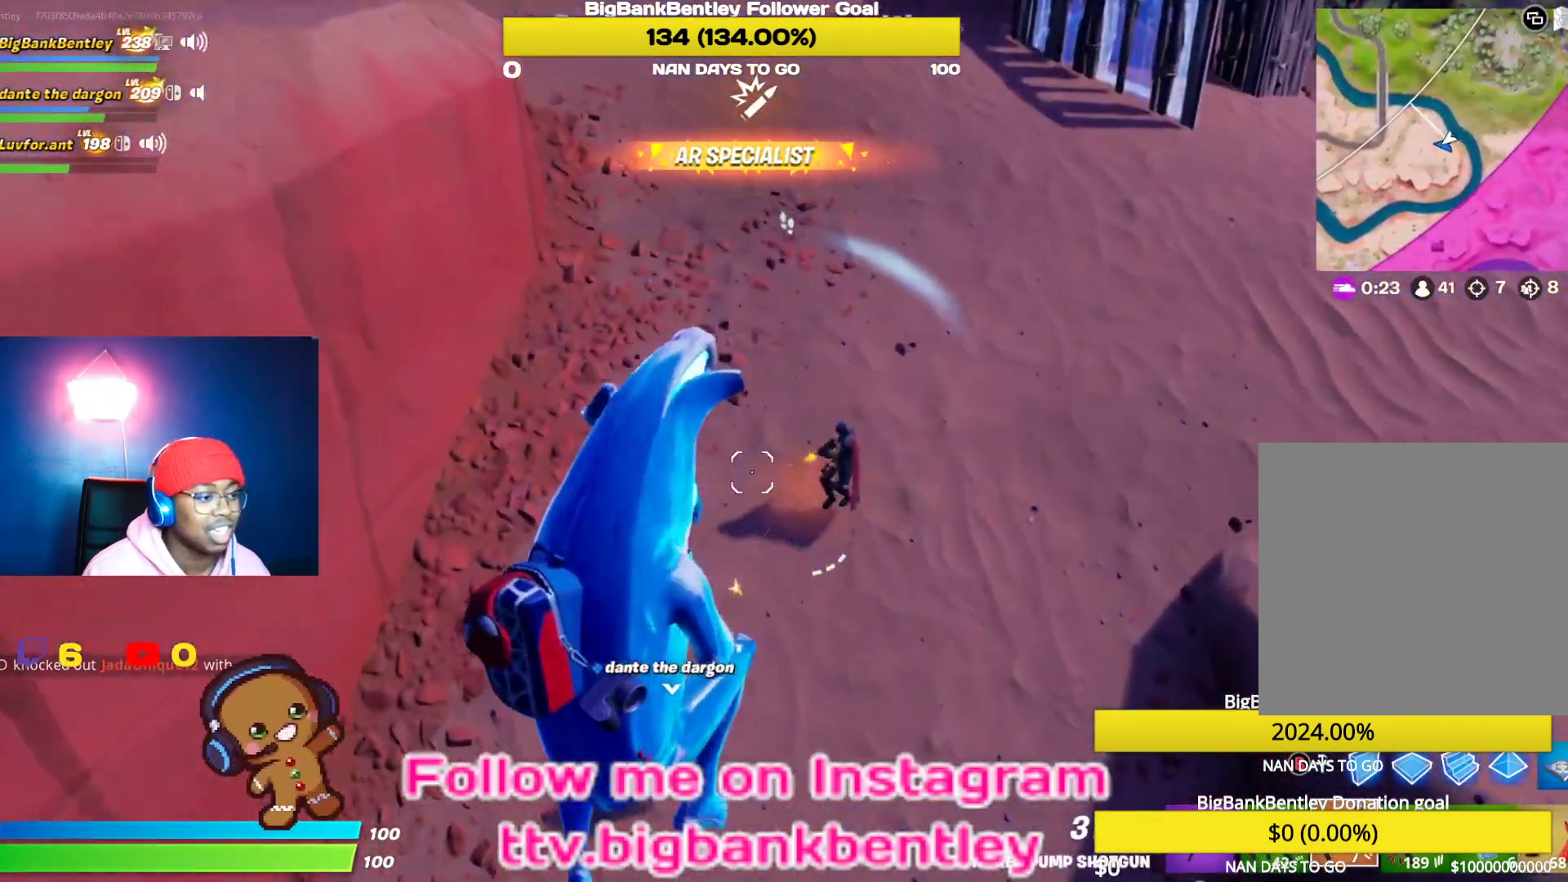
{"buttons": [], "left_stick": "up", "right_stick": "center", "events": [[83, "left_stick", "center"], [150, "left_stick", "up-right"], [150, "right_stick", "up-right"], [283, "R2", "down"], [350, "right_stick", "center"], [367, "R2", "up"], [400, "left_stick", "up"]]}
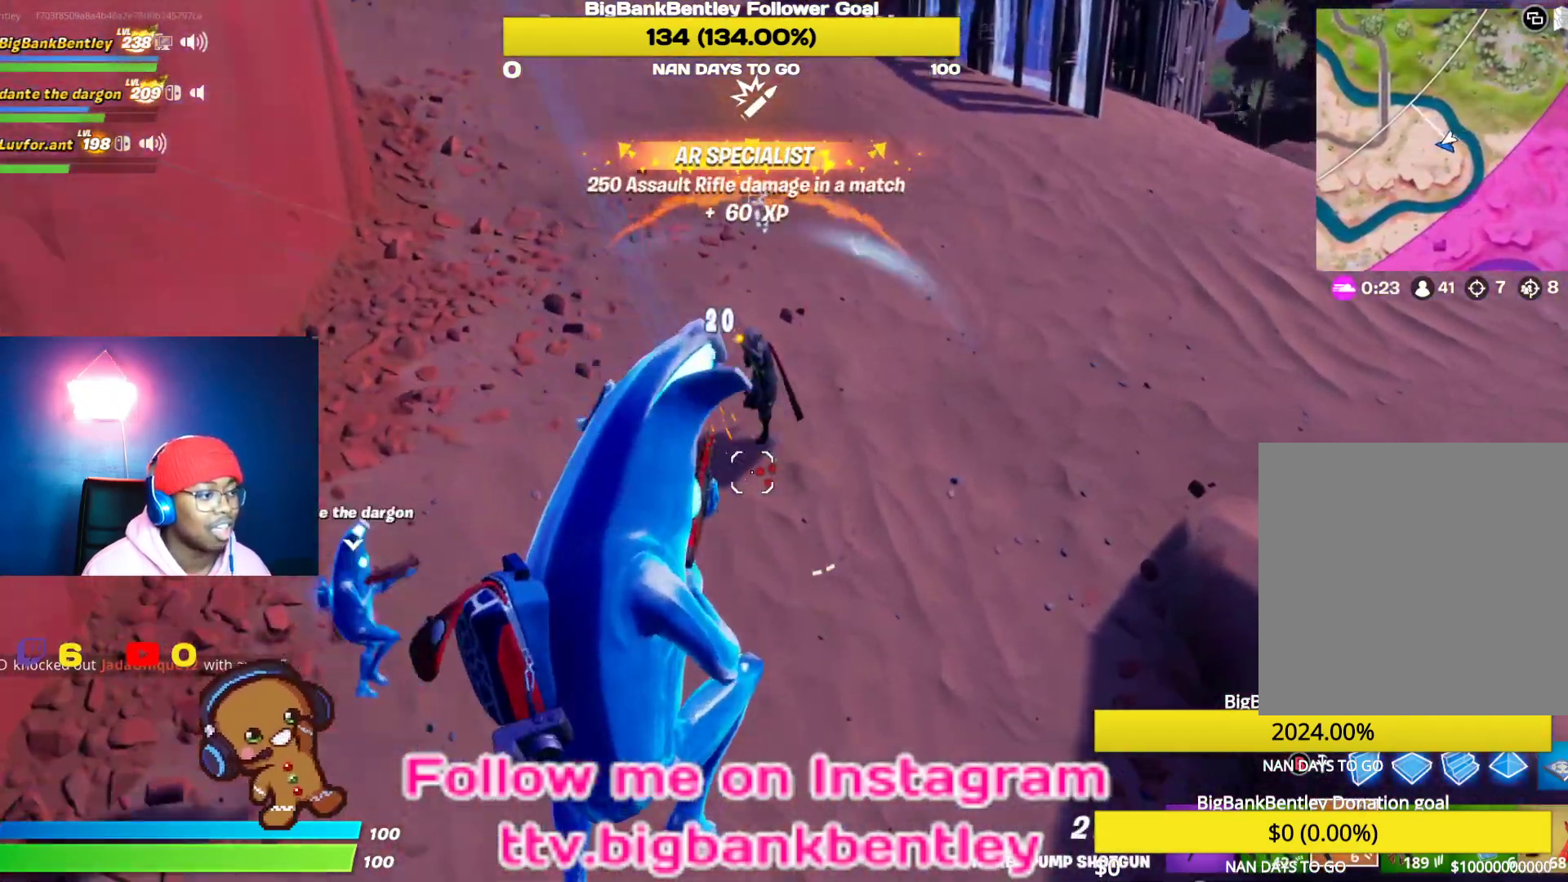
{"buttons": [], "left_stick": "up", "right_stick": "center", "events": [[33, "right_stick", "up"], [183, "L1", "down"], [300, "L1", "up"], [500, "right_stick", "center"]]}
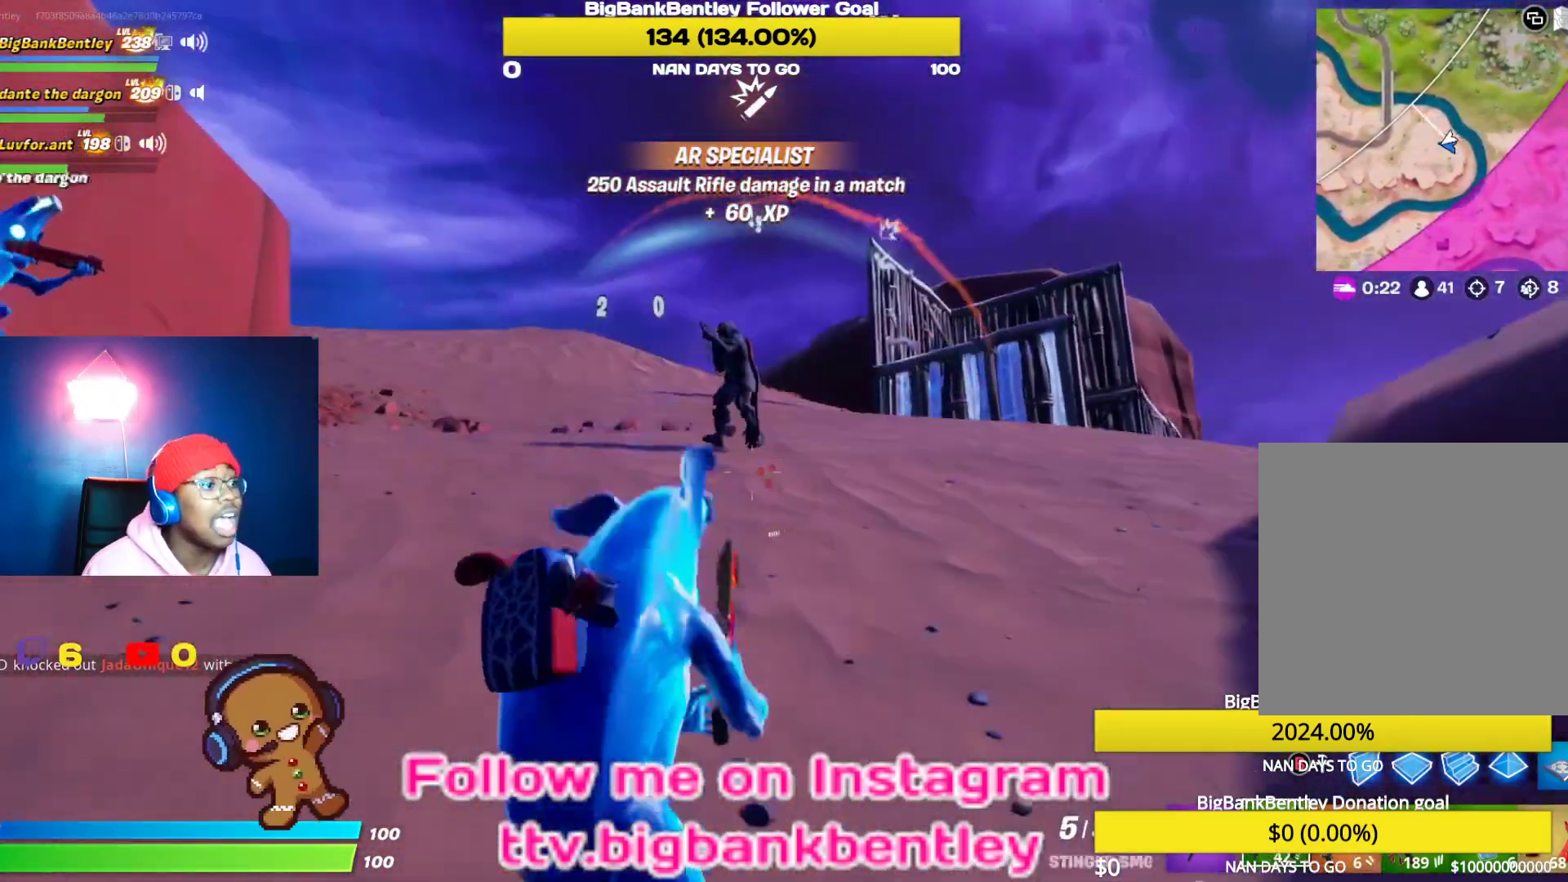
{"buttons": ["R2"], "left_stick": "up-right", "right_stick": "right", "events": [[83, "right_stick", "up"], [267, "right_stick", "center"], [400, "right_stick", "right"], [417, "left_stick", "up-right"], [467, "R2", "down"]]}
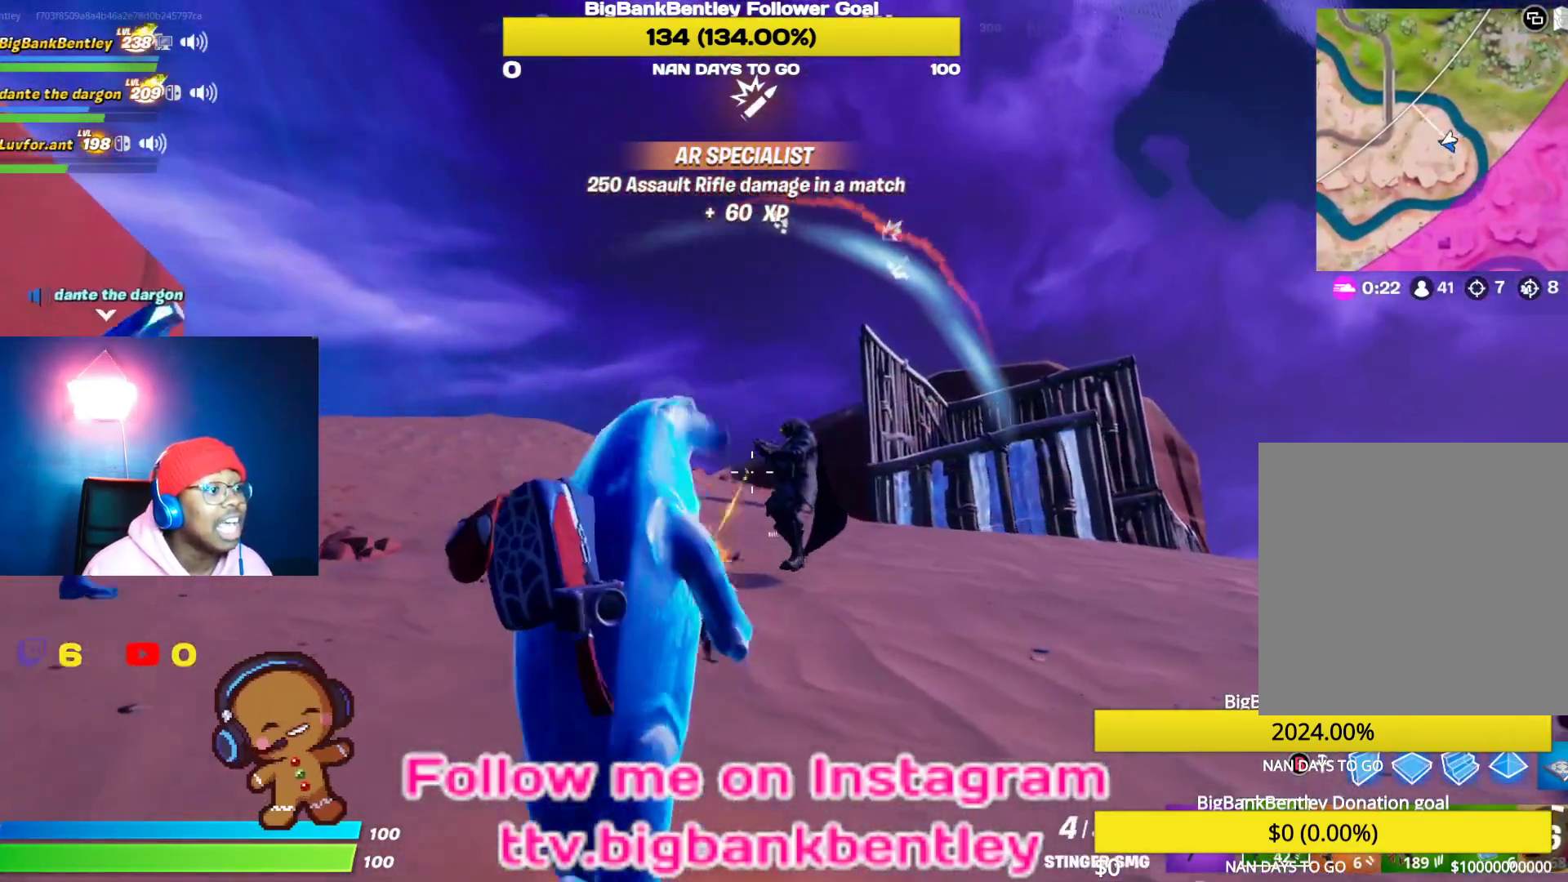
{"buttons": ["R2"], "left_stick": "up-right", "right_stick": "down", "events": [[17, "right_stick", "center"], [150, "right_stick", "down-right"], [317, "right_stick", "center"], [500, "right_stick", "down"]]}
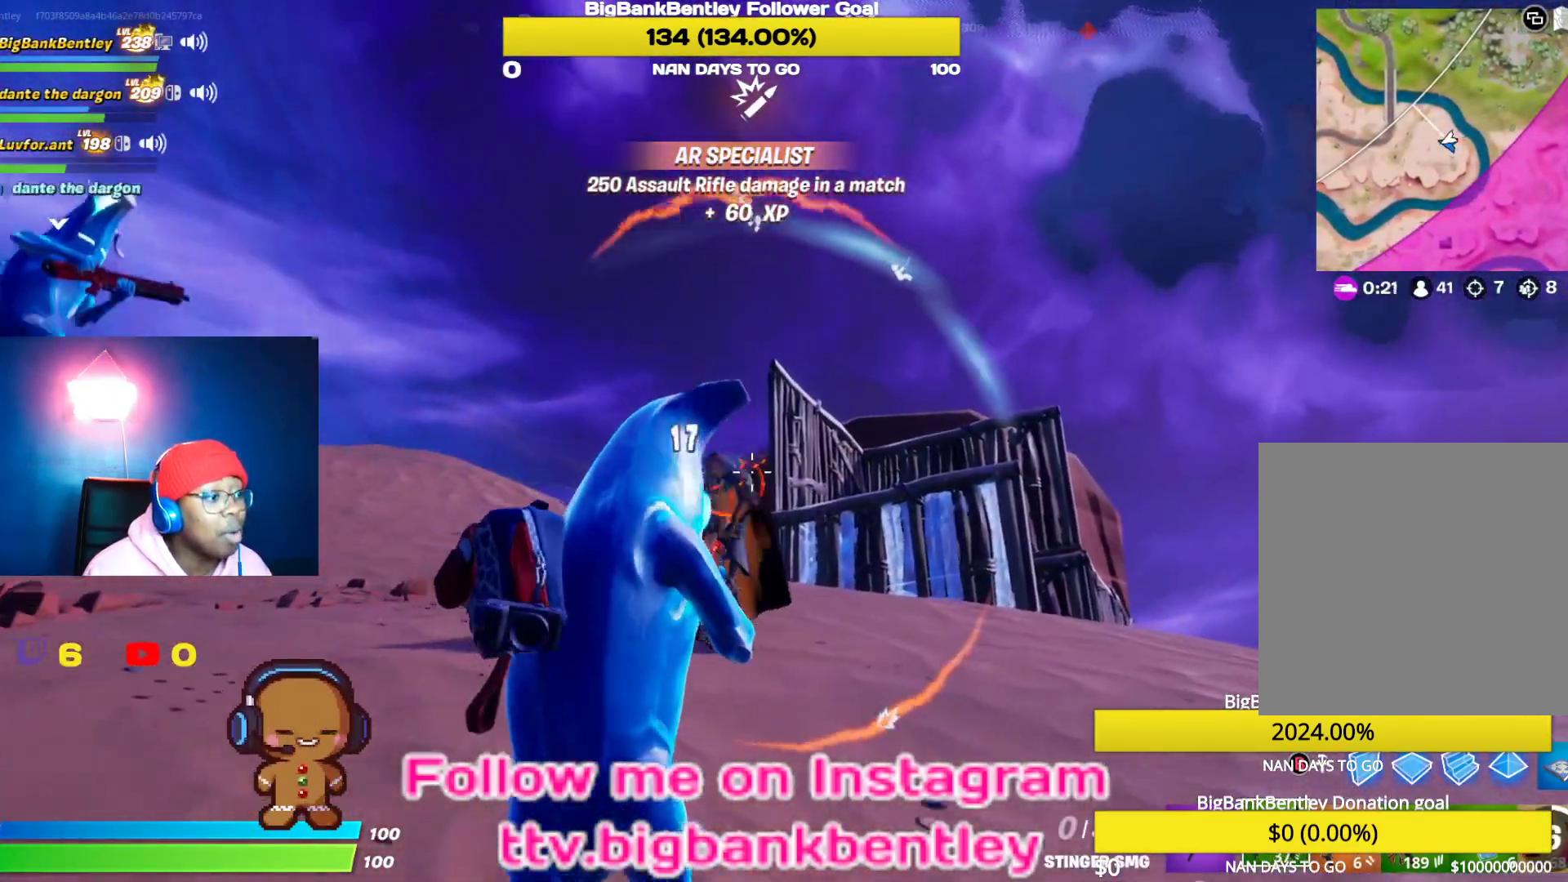
{"buttons": [], "left_stick": "up-right", "right_stick": "down", "events": [[33, "left_stick", "up"], [233, "right_stick", "center"], [250, "R2", "up"], [383, "right_stick", "down"], [500, "left_stick", "up-right"]]}
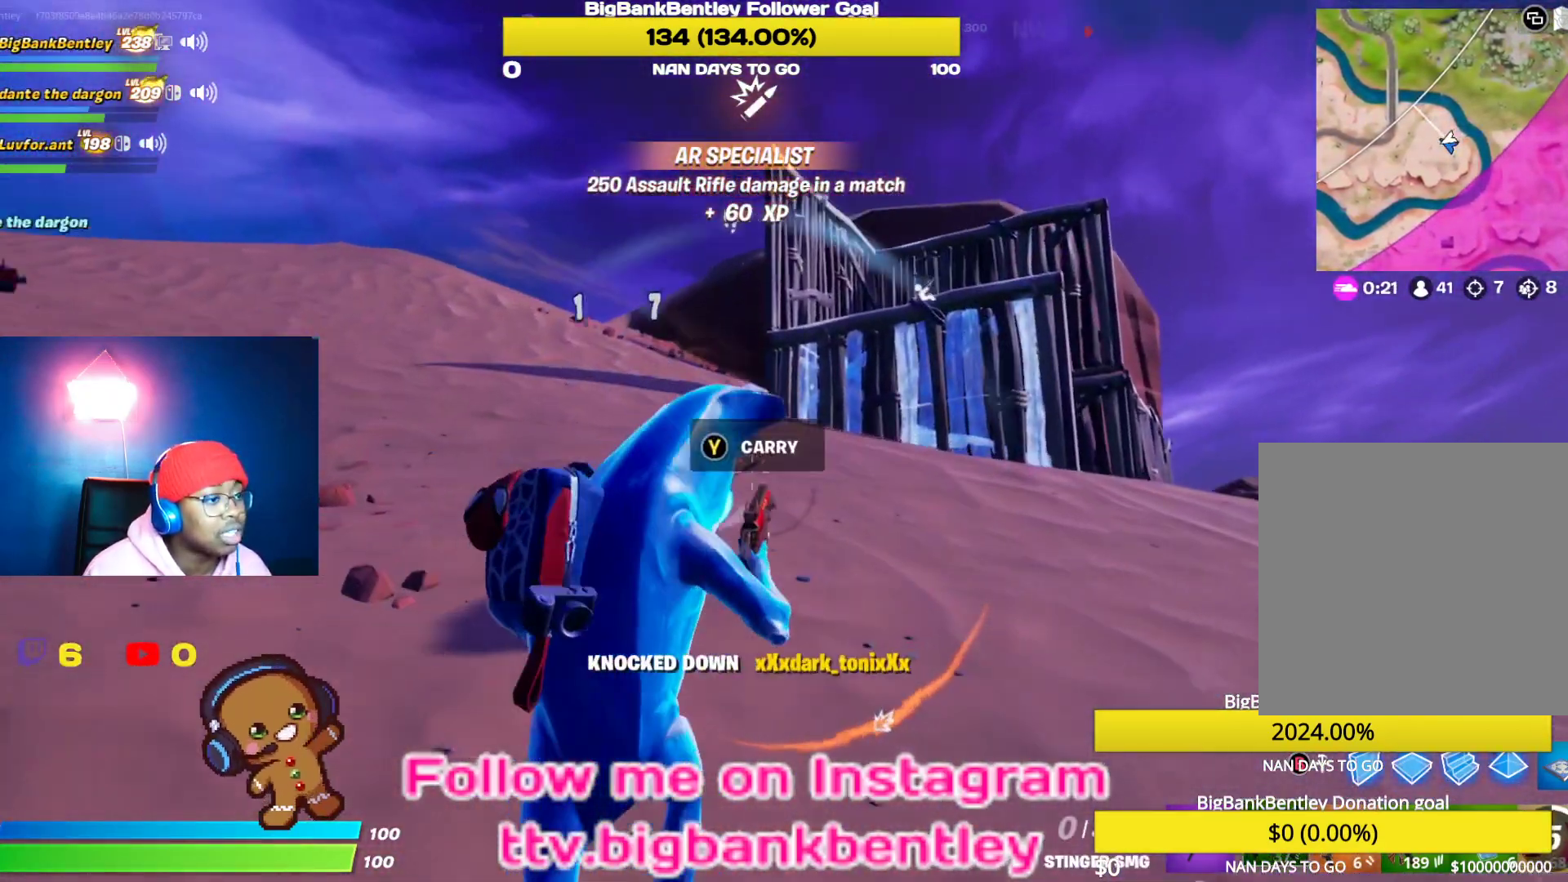
{"buttons": [], "left_stick": "up-left", "right_stick": "center", "events": [[17, "right_stick", "down-right"], [233, "right_stick", "center"], [367, "X", "down"], [433, "X", "up"], [483, "left_stick", "up-left"]]}
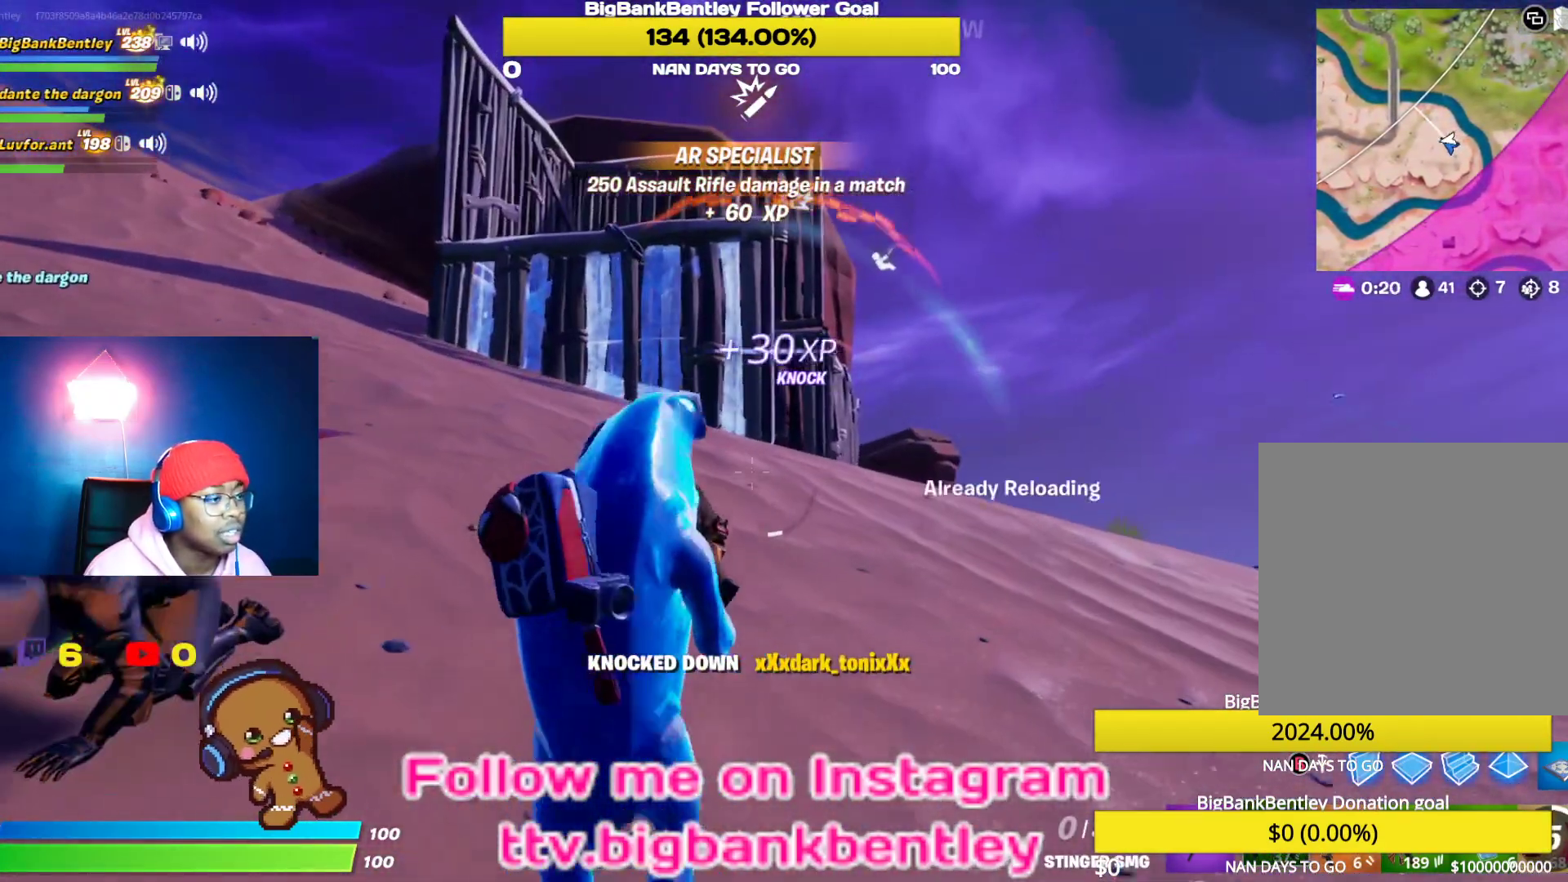
{"buttons": [], "left_stick": "up-left", "right_stick": "center", "events": [[167, "right_stick", "down-right"], [367, "right_stick", "center"]]}